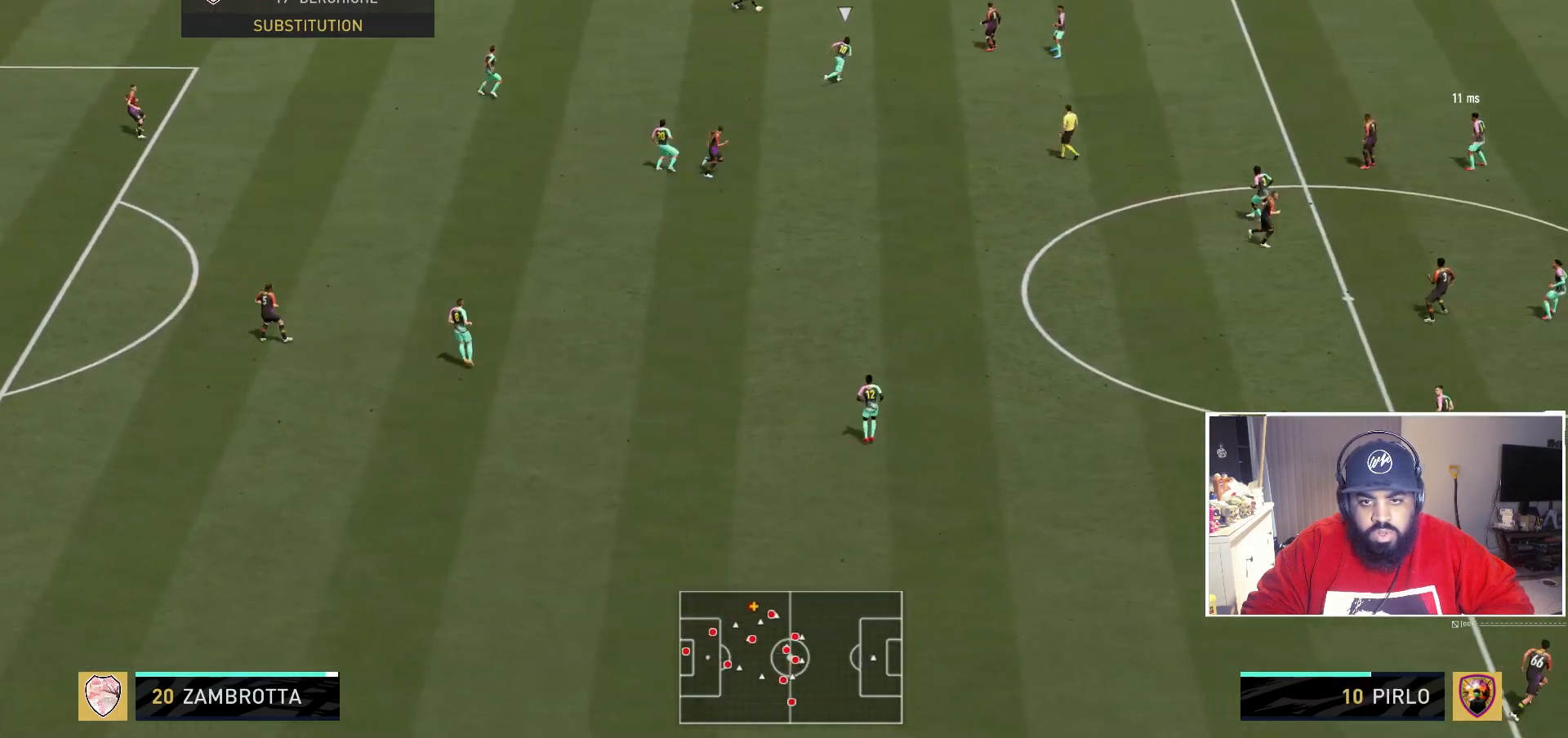
Gameplay with a controller (Xbox layout); each line is a JSON object with the inputs held at the frame after it. "events" lists button and stick changes between this image and that frame as [ms after this image, input, new state], when the widget could be followed in between. Not read: L3 R3.
{"buttons": [], "left_stick": "down", "right_stick": "center", "events": [[17, "A", "down"], [17, "left_stick", "down"], [250, "A", "up"]]}
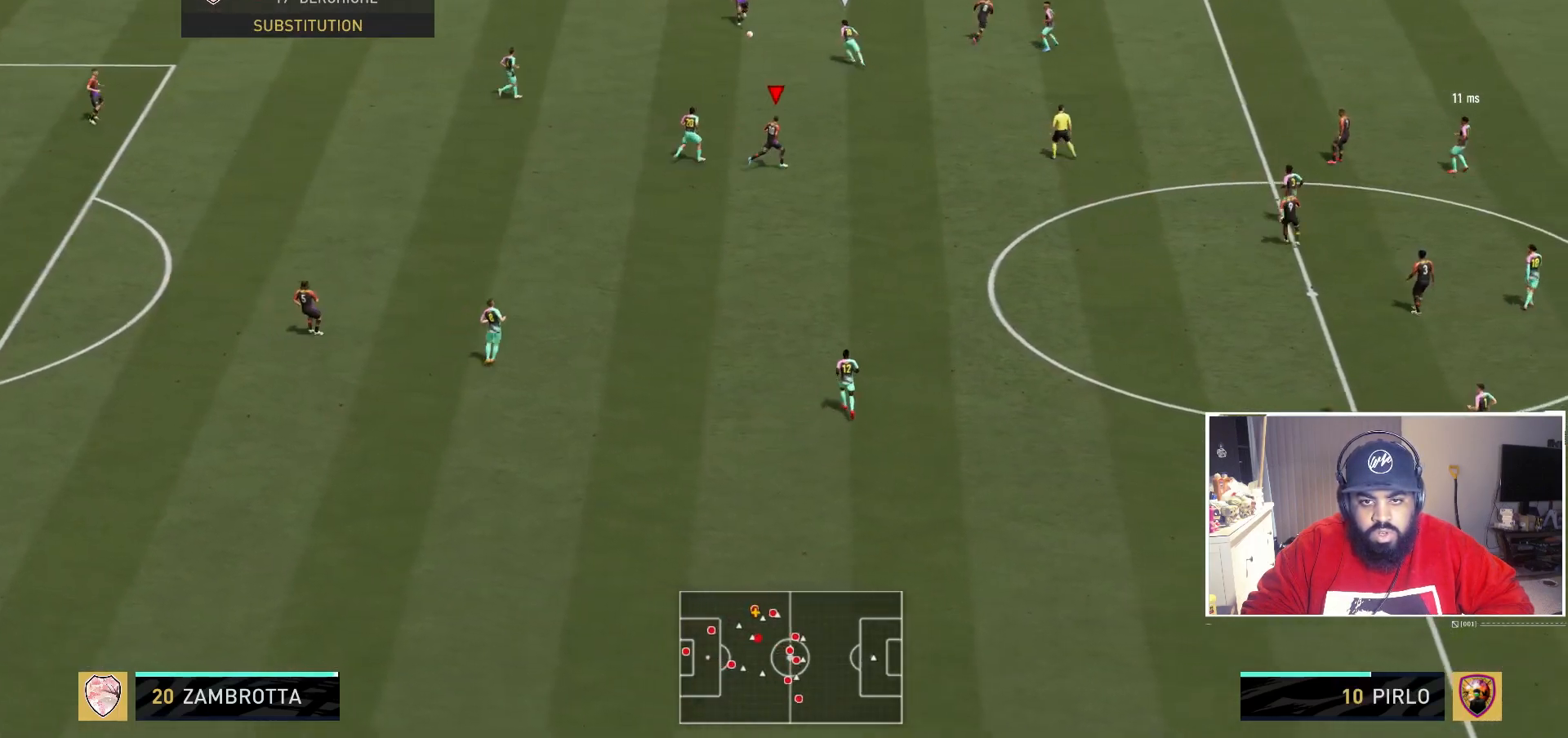
{"buttons": [], "left_stick": "center", "right_stick": "center", "events": [[83, "left_stick", "center"]]}
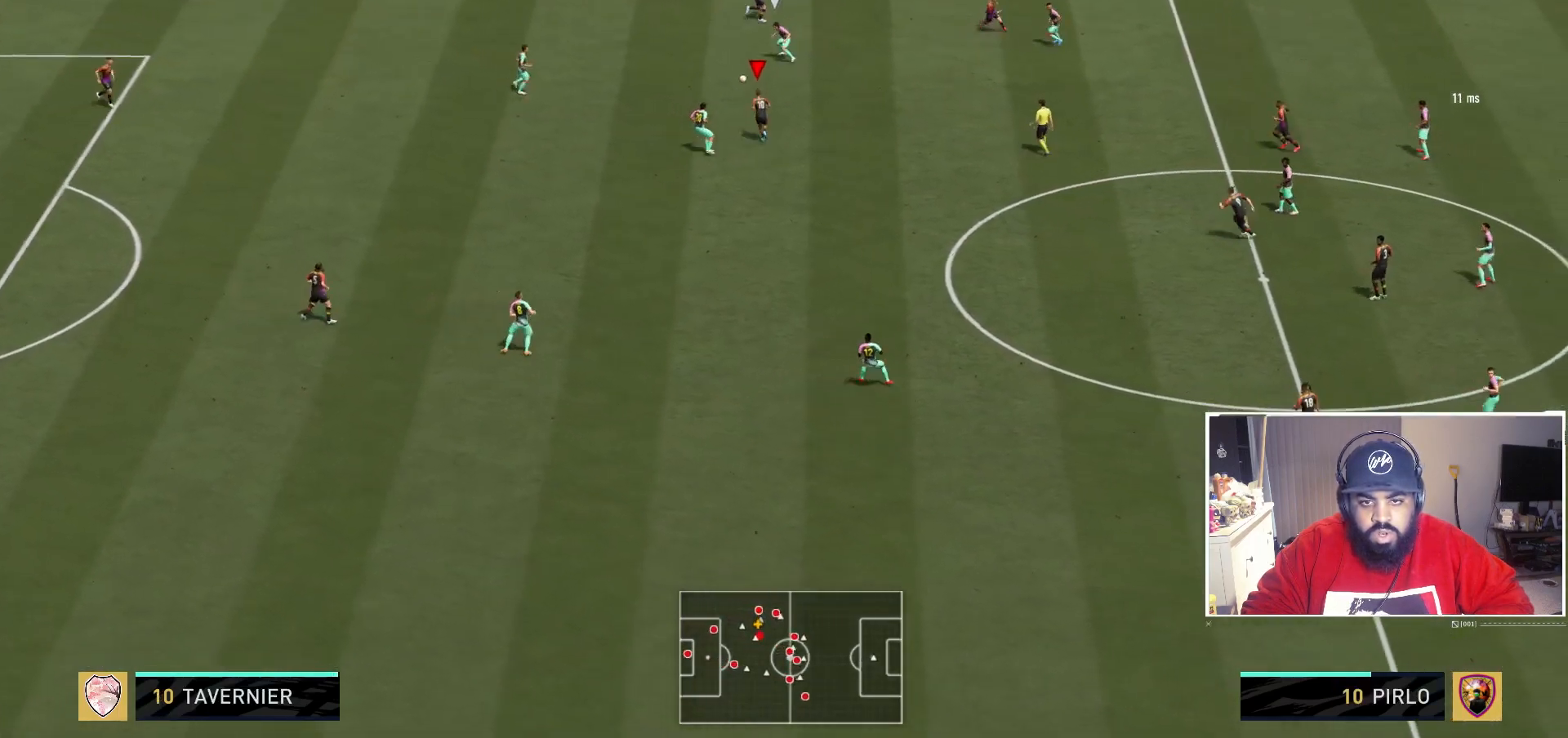
{"buttons": [], "left_stick": "down-right", "right_stick": "center", "events": [[317, "left_stick", "right"], [467, "left_stick", "down-right"]]}
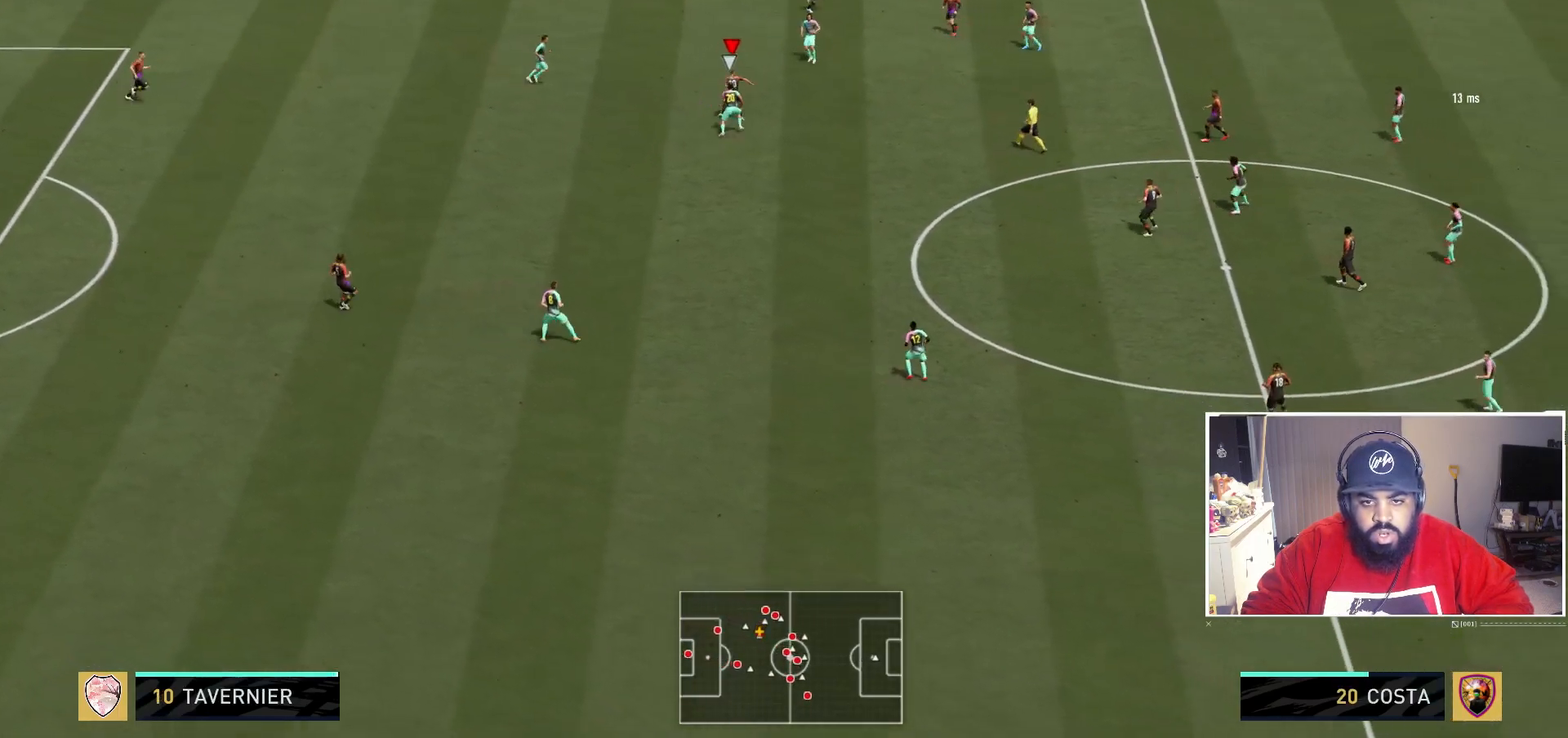
{"buttons": [], "left_stick": "left", "right_stick": "center", "events": [[167, "left_stick", "up-left"], [317, "left_stick", "left"]]}
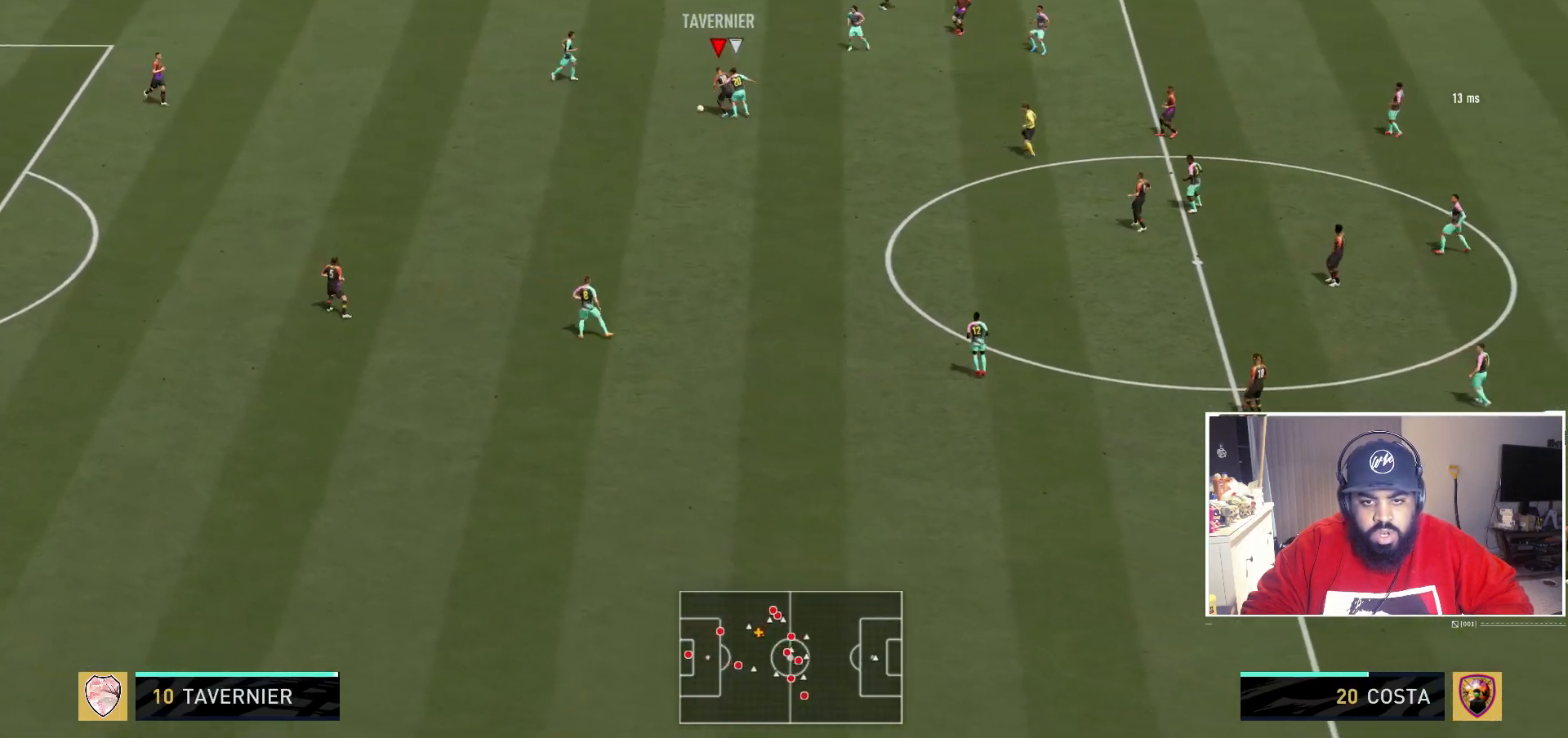
{"buttons": [], "left_stick": "down-left", "right_stick": "center", "events": [[200, "left_stick", "down-left"]]}
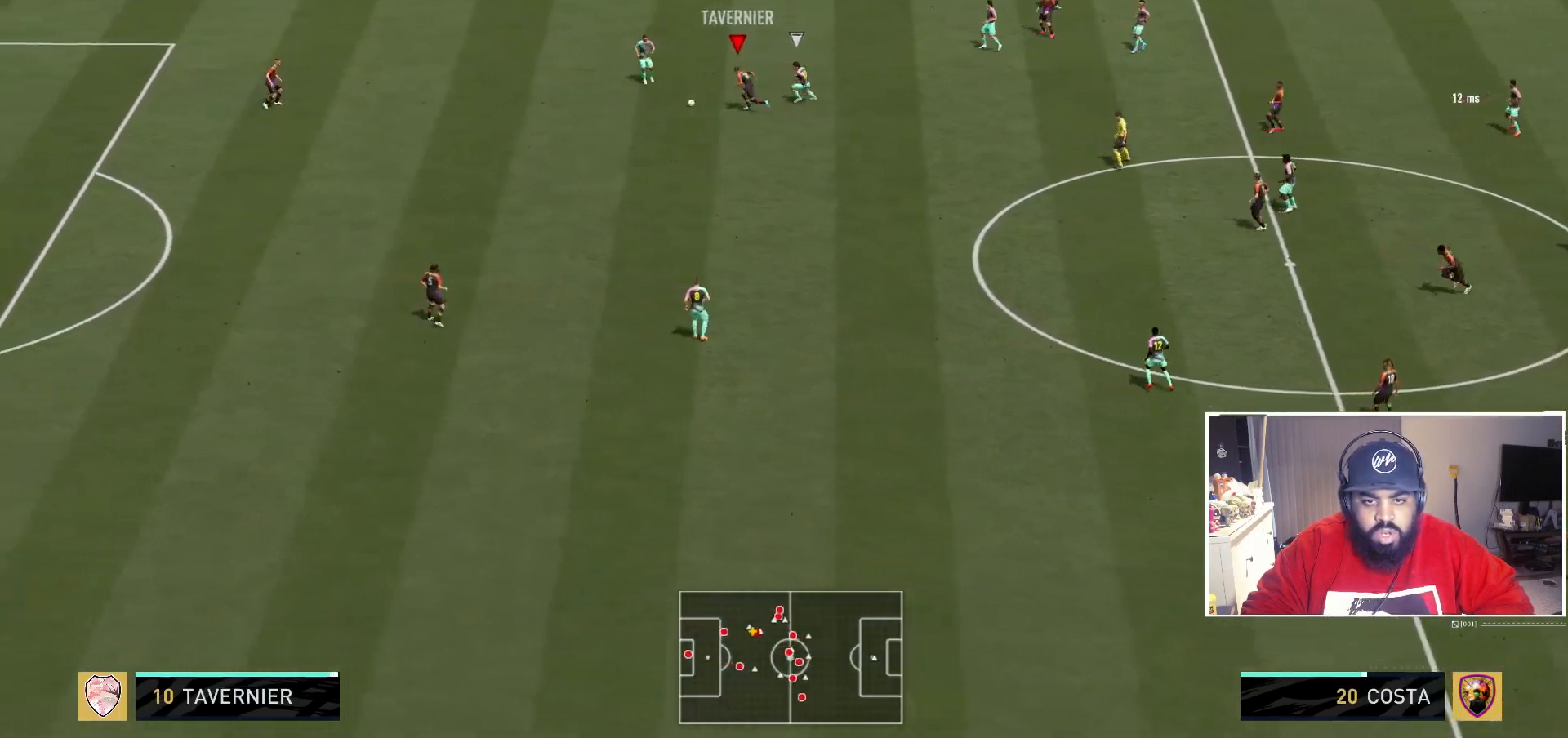
{"buttons": [], "left_stick": "down", "right_stick": "center", "events": [[117, "left_stick", "left"], [417, "left_stick", "down"]]}
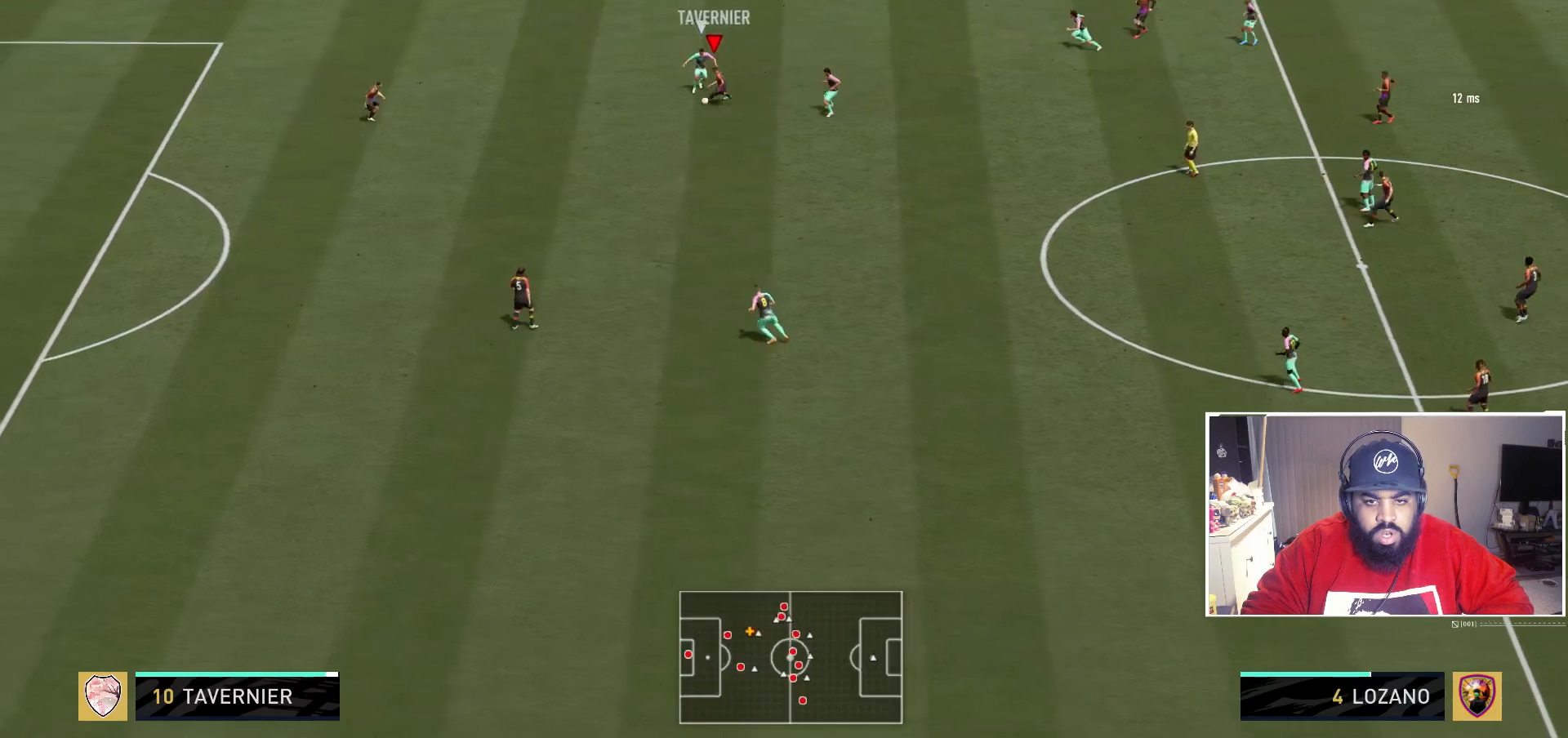
{"buttons": [], "left_stick": "down", "right_stick": "center", "events": []}
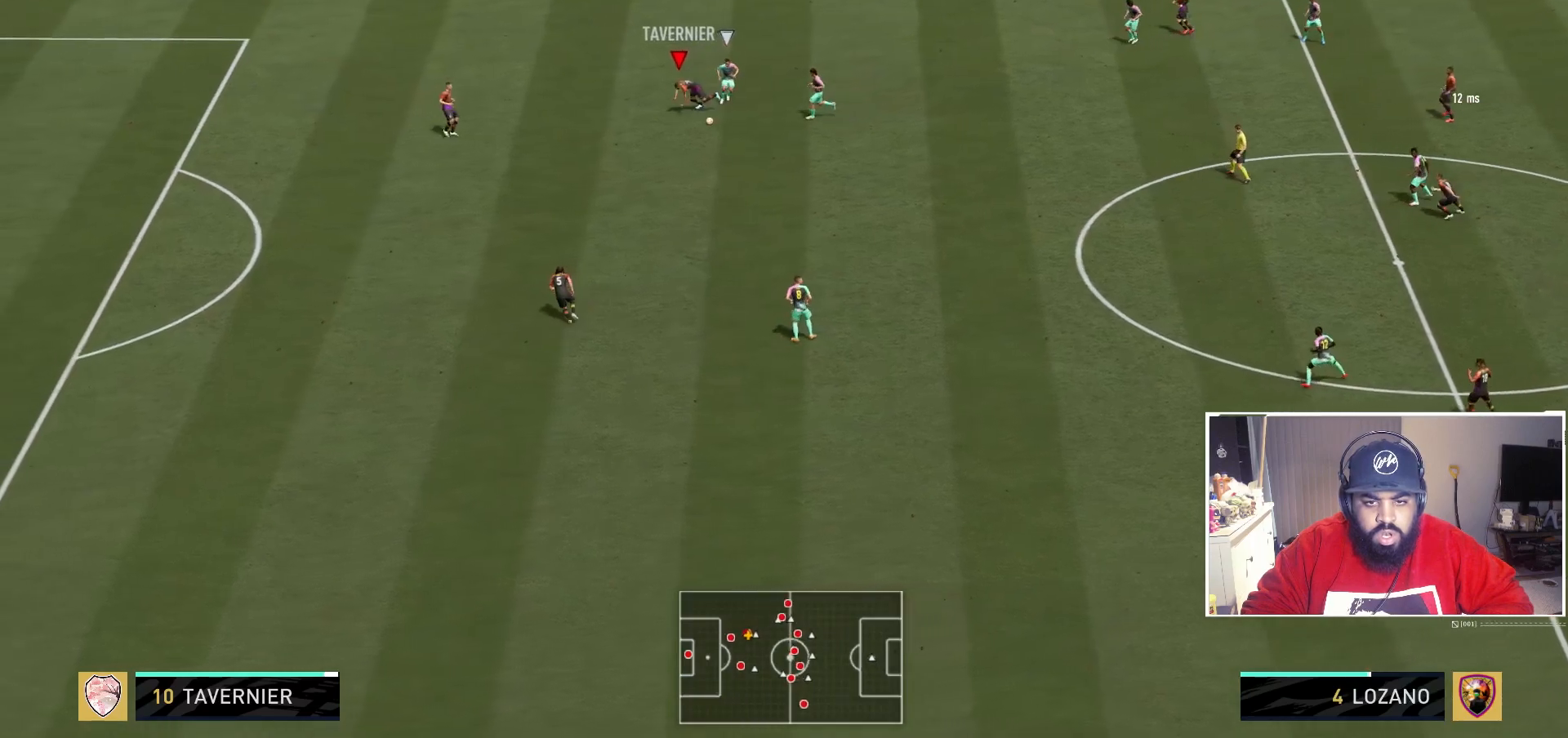
{"buttons": [], "left_stick": "down", "right_stick": "center", "events": []}
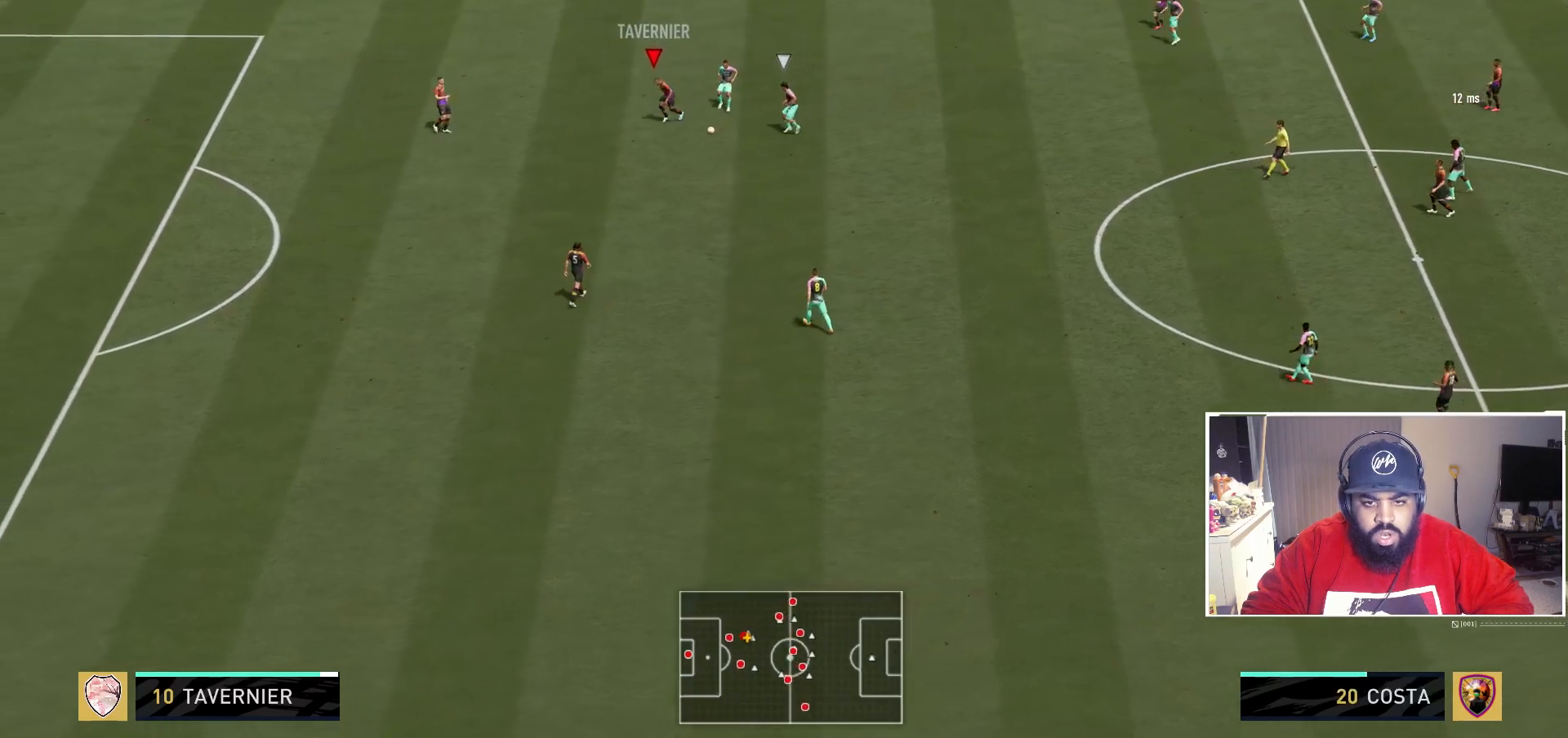
{"buttons": [], "left_stick": "left", "right_stick": "center", "events": [[417, "left_stick", "left"]]}
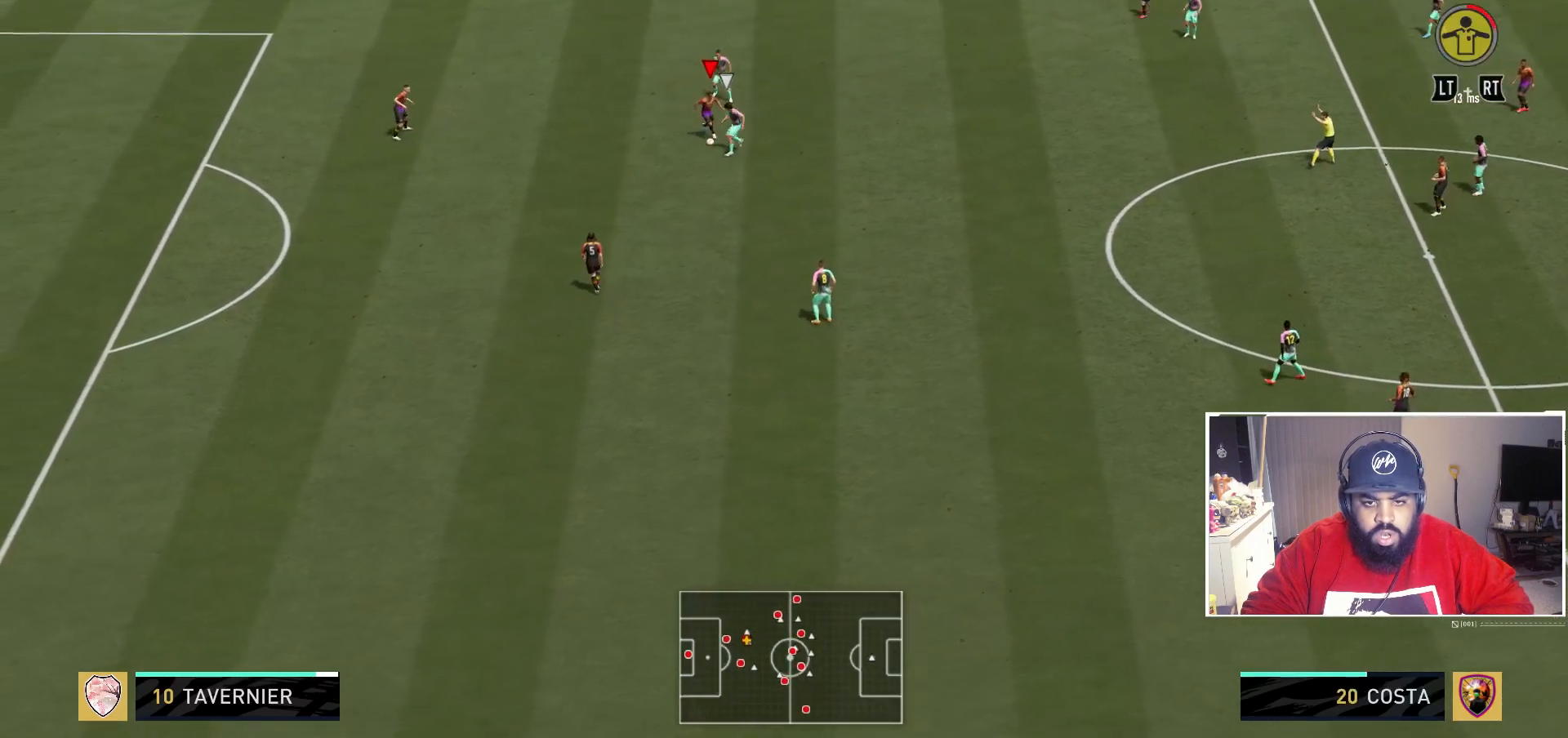
{"buttons": [], "left_stick": "up-right", "right_stick": "center", "events": [[183, "left_stick", "up"], [500, "left_stick", "up-right"]]}
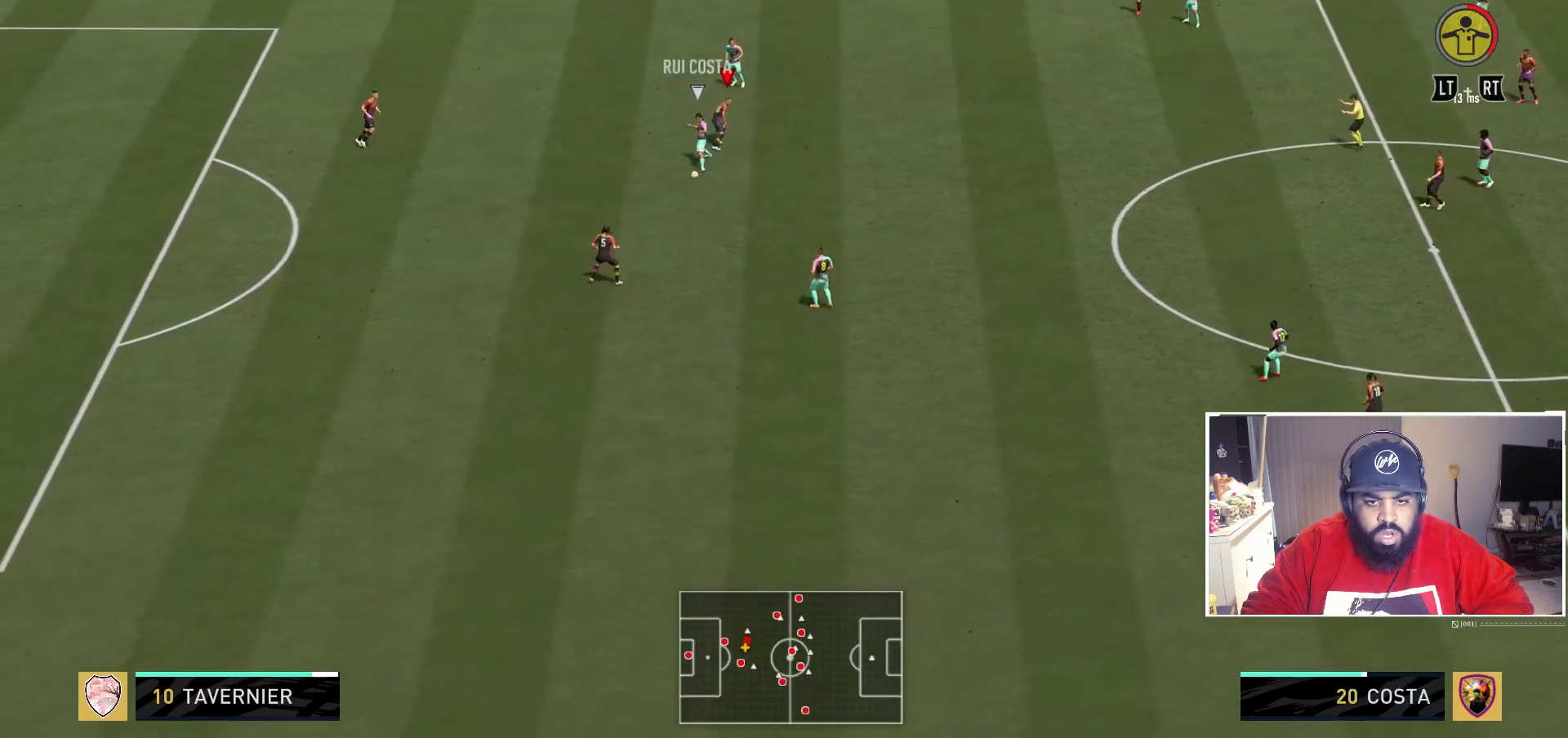
{"buttons": [], "left_stick": "center", "right_stick": "center", "events": [[333, "left_stick", "center"]]}
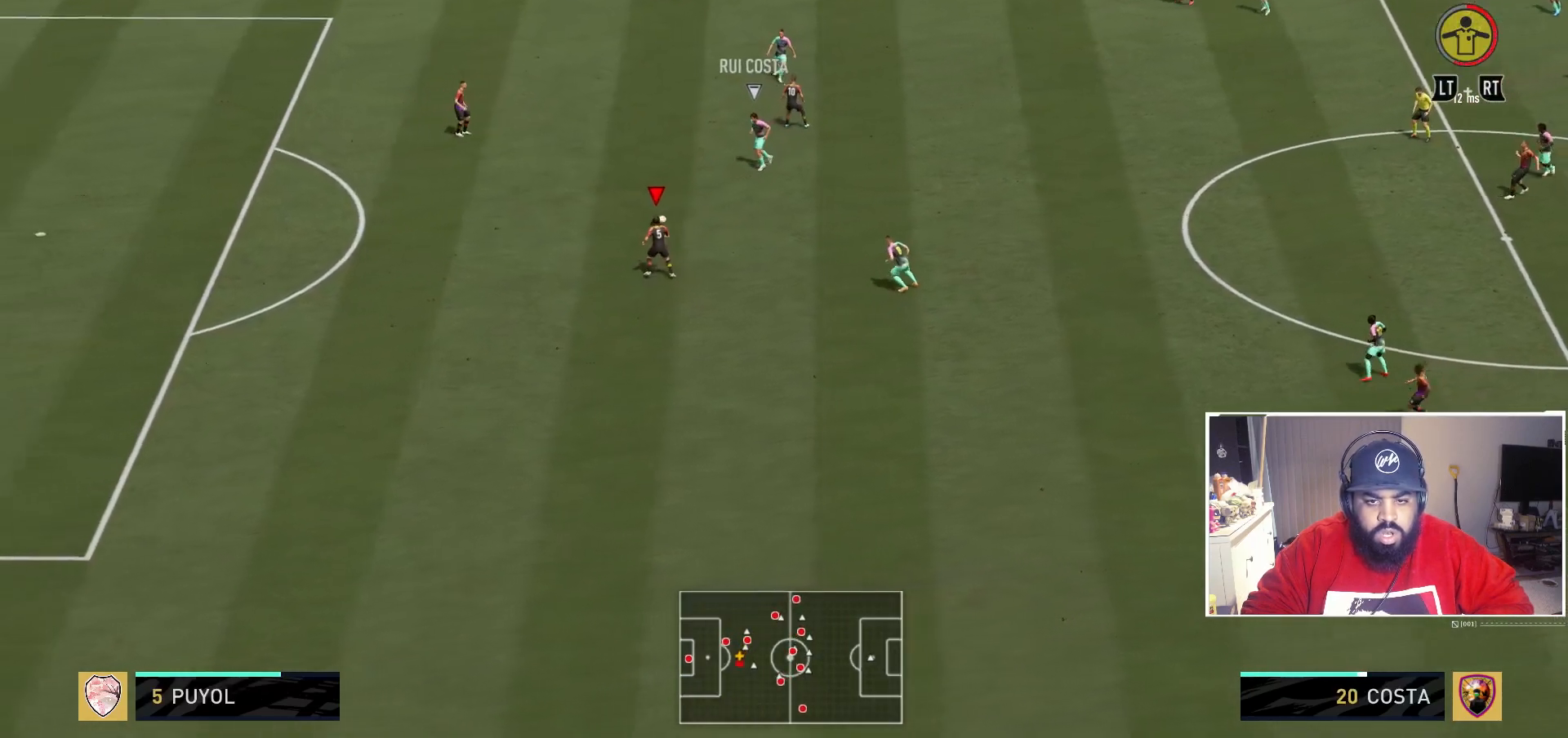
{"buttons": [], "left_stick": "up-right", "right_stick": "center", "events": [[17, "left_stick", "up-left"], [100, "left_stick", "center"], [433, "left_stick", "up"], [500, "left_stick", "up-right"]]}
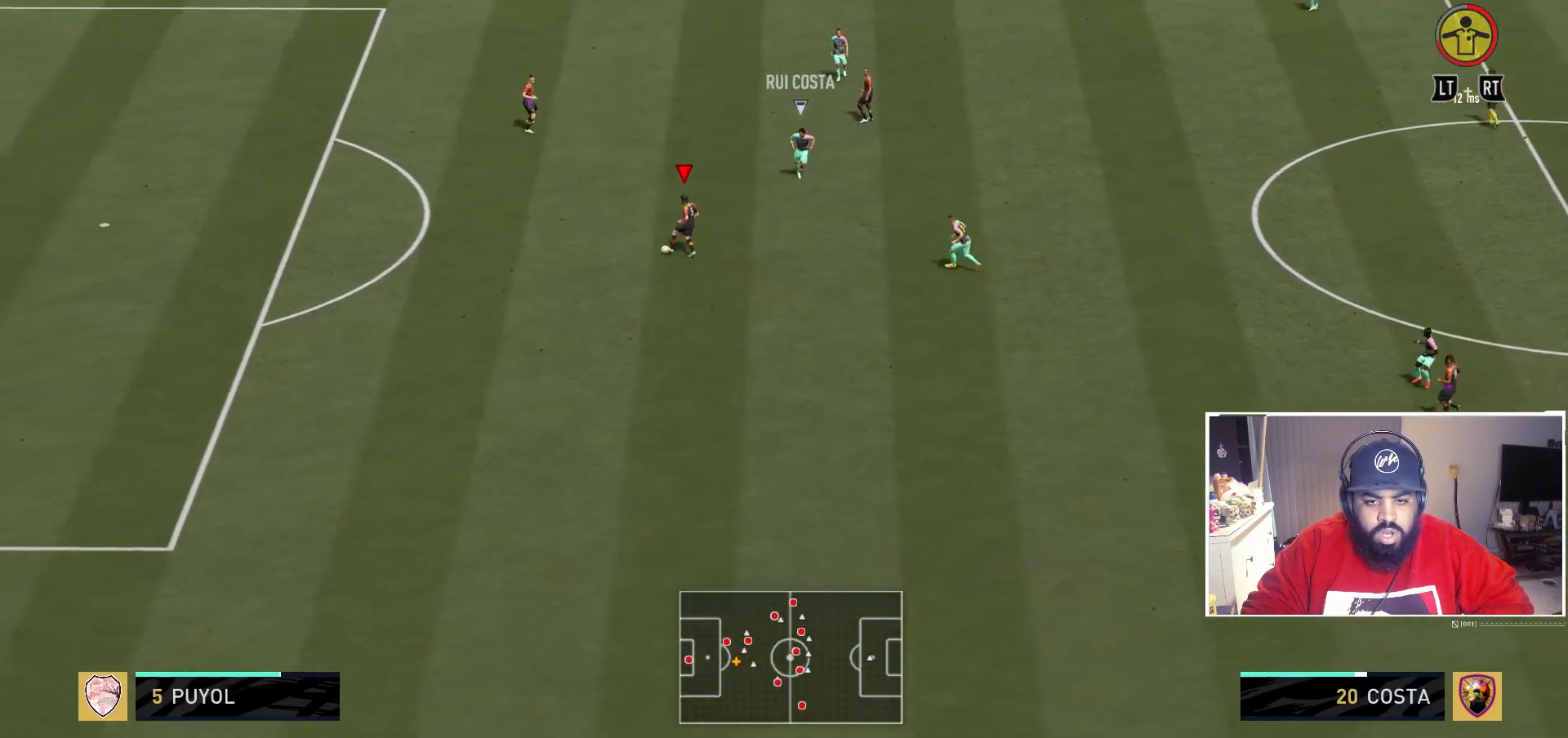
{"buttons": [], "left_stick": "left", "right_stick": "center", "events": [[367, "left_stick", "left"]]}
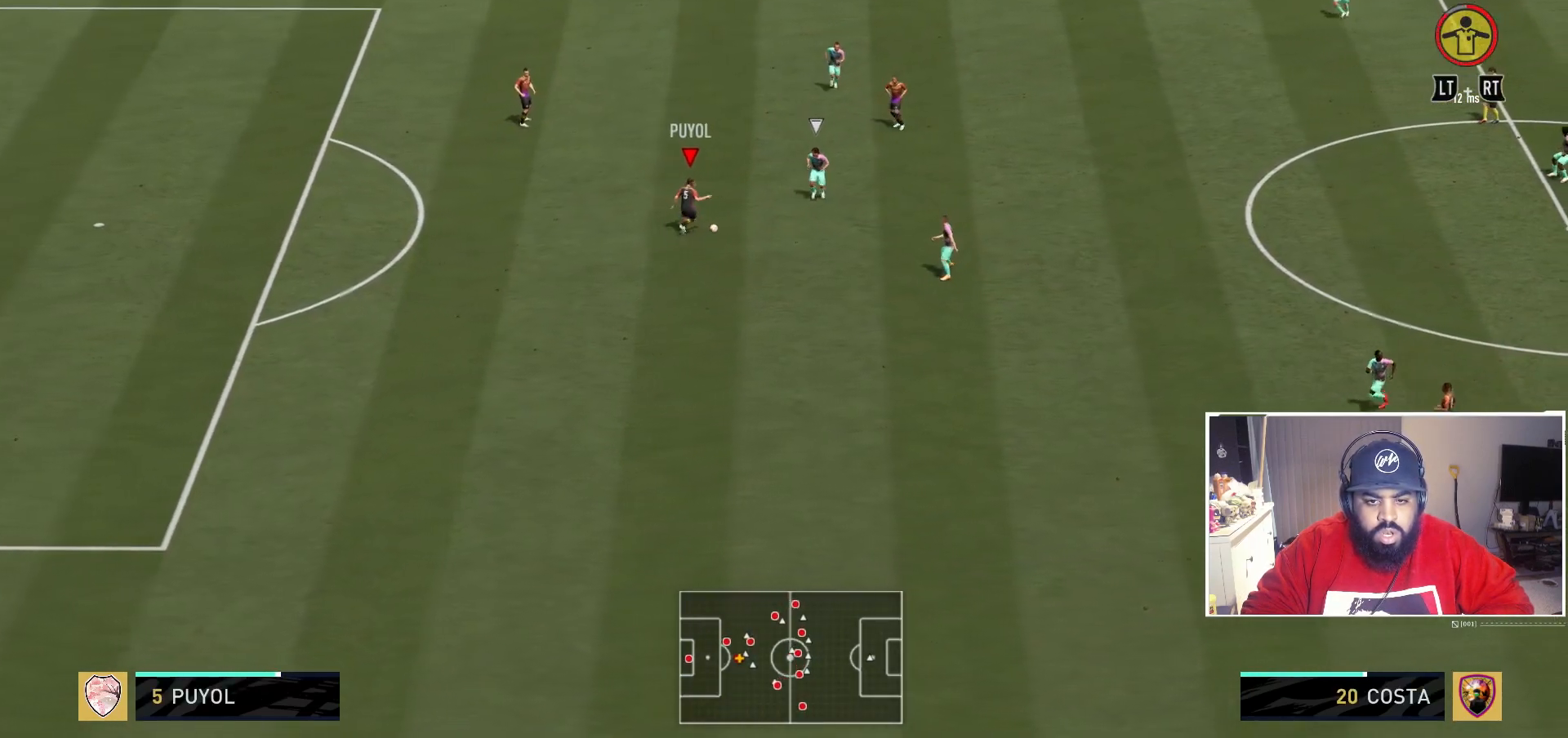
{"buttons": [], "left_stick": "up", "right_stick": "center", "events": [[150, "left_stick", "up-left"], [417, "left_stick", "up"]]}
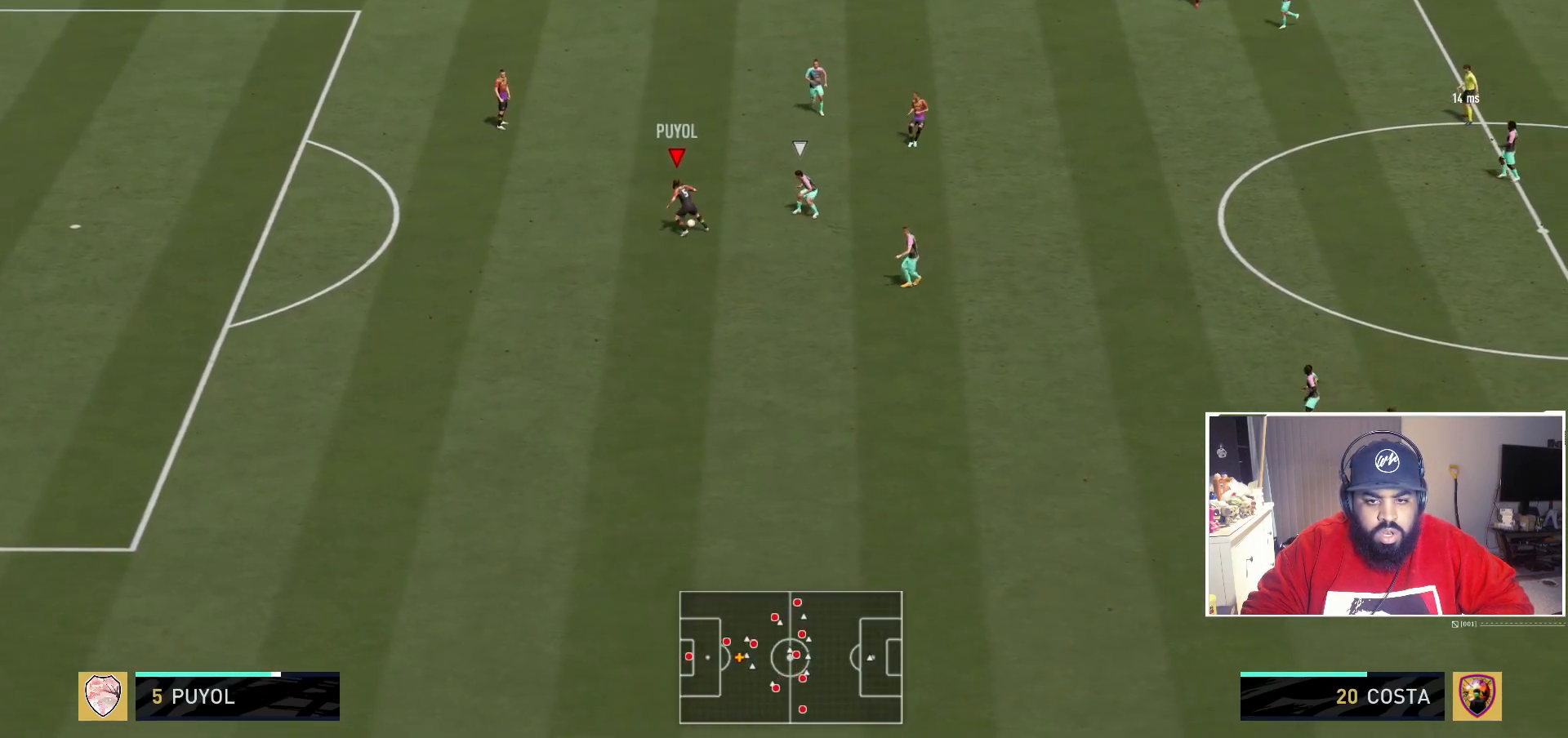
{"buttons": [], "left_stick": "up", "right_stick": "center", "events": []}
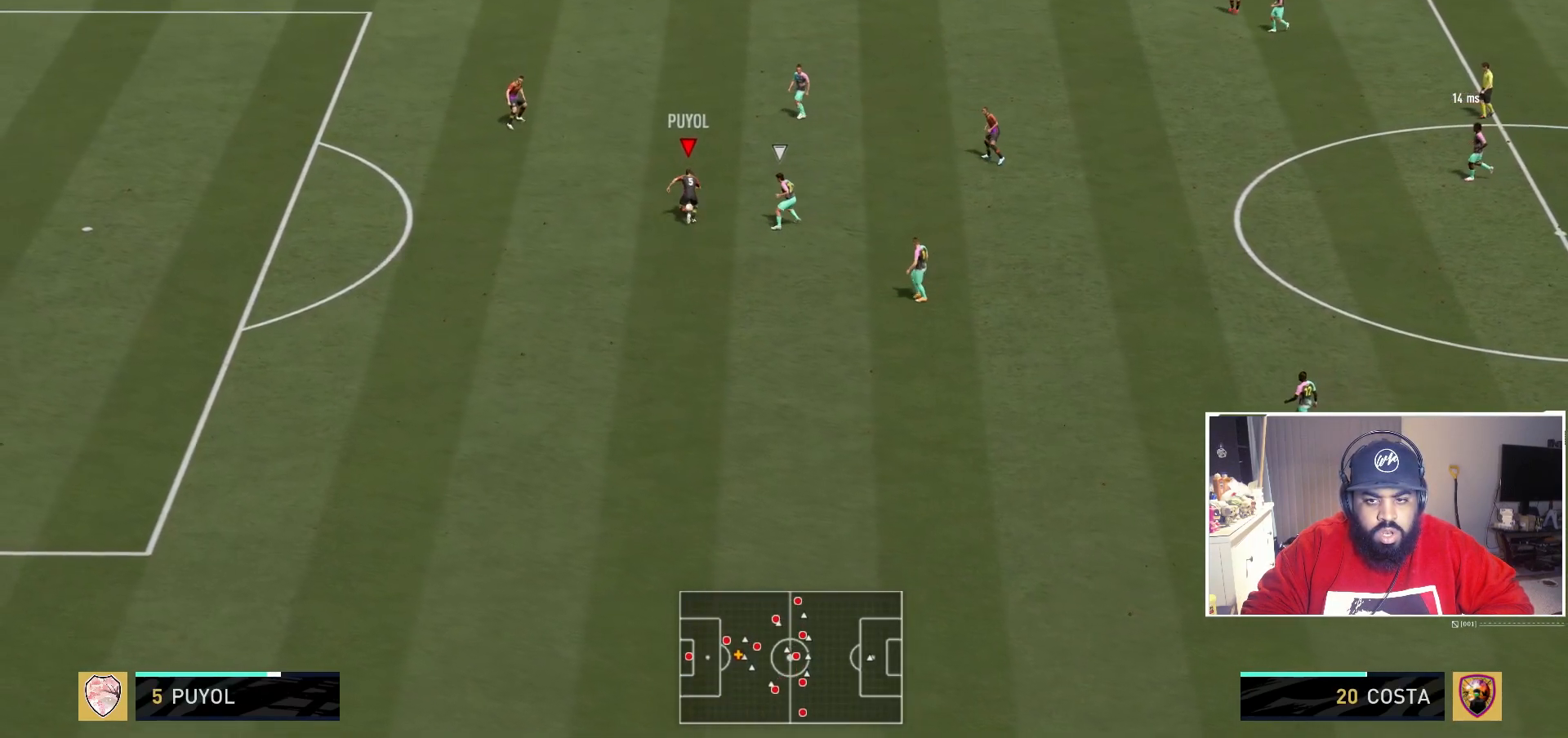
{"buttons": ["A"], "left_stick": "up-right", "right_stick": "center", "events": [[317, "left_stick", "up-right"], [483, "A", "down"]]}
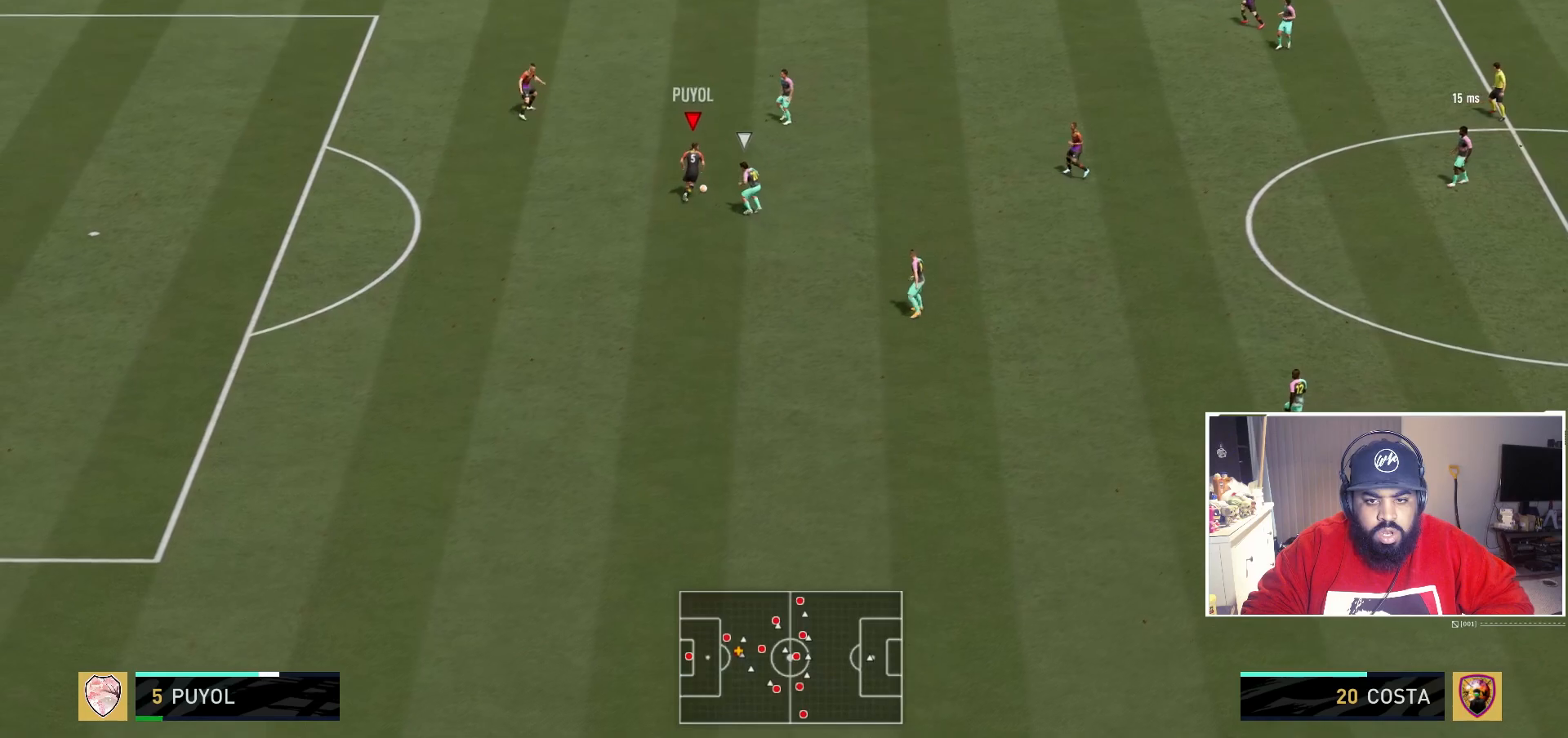
{"buttons": [], "left_stick": "right", "right_stick": "center", "events": [[200, "A", "up"], [200, "left_stick", "right"]]}
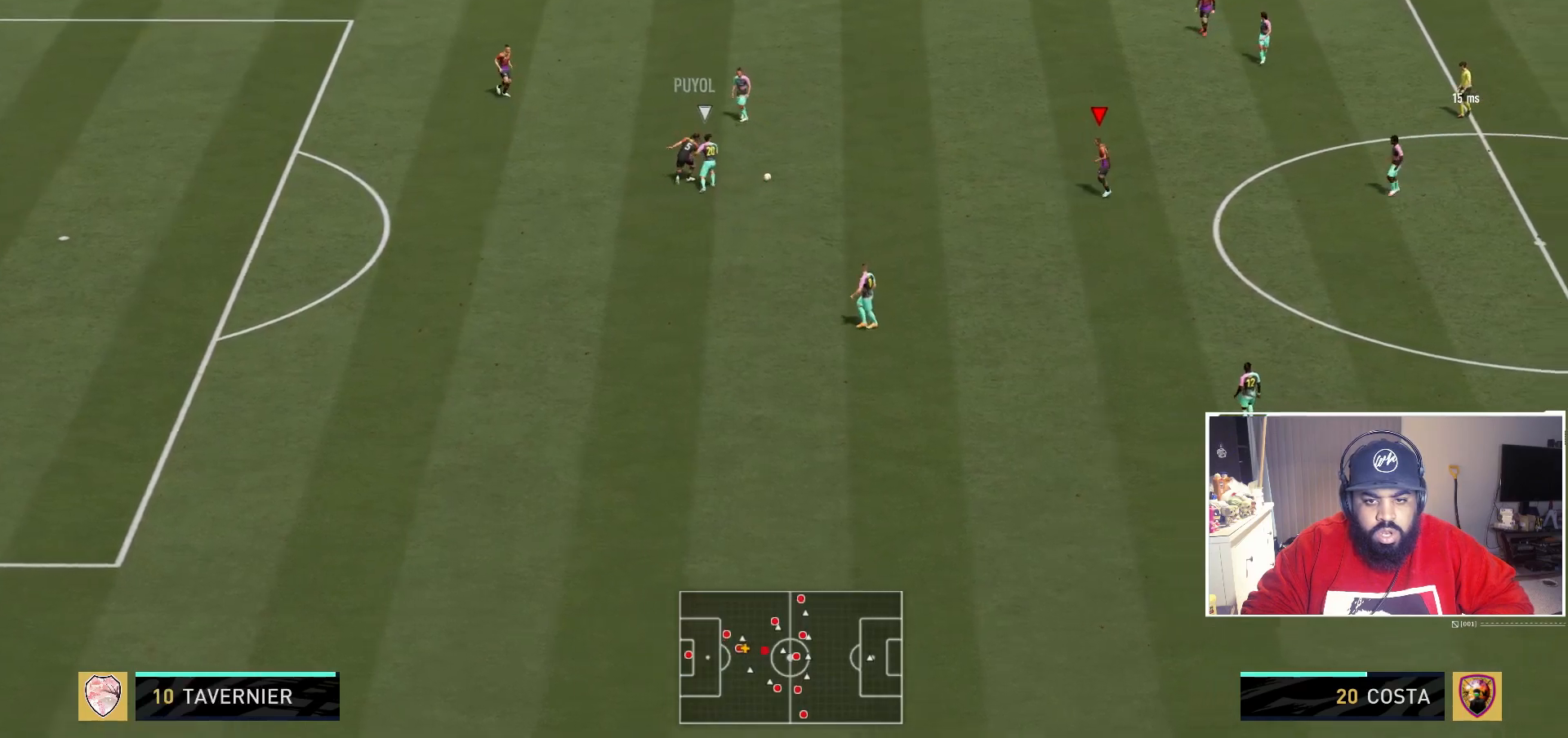
{"buttons": [], "left_stick": "center", "right_stick": "center", "events": [[233, "left_stick", "center"]]}
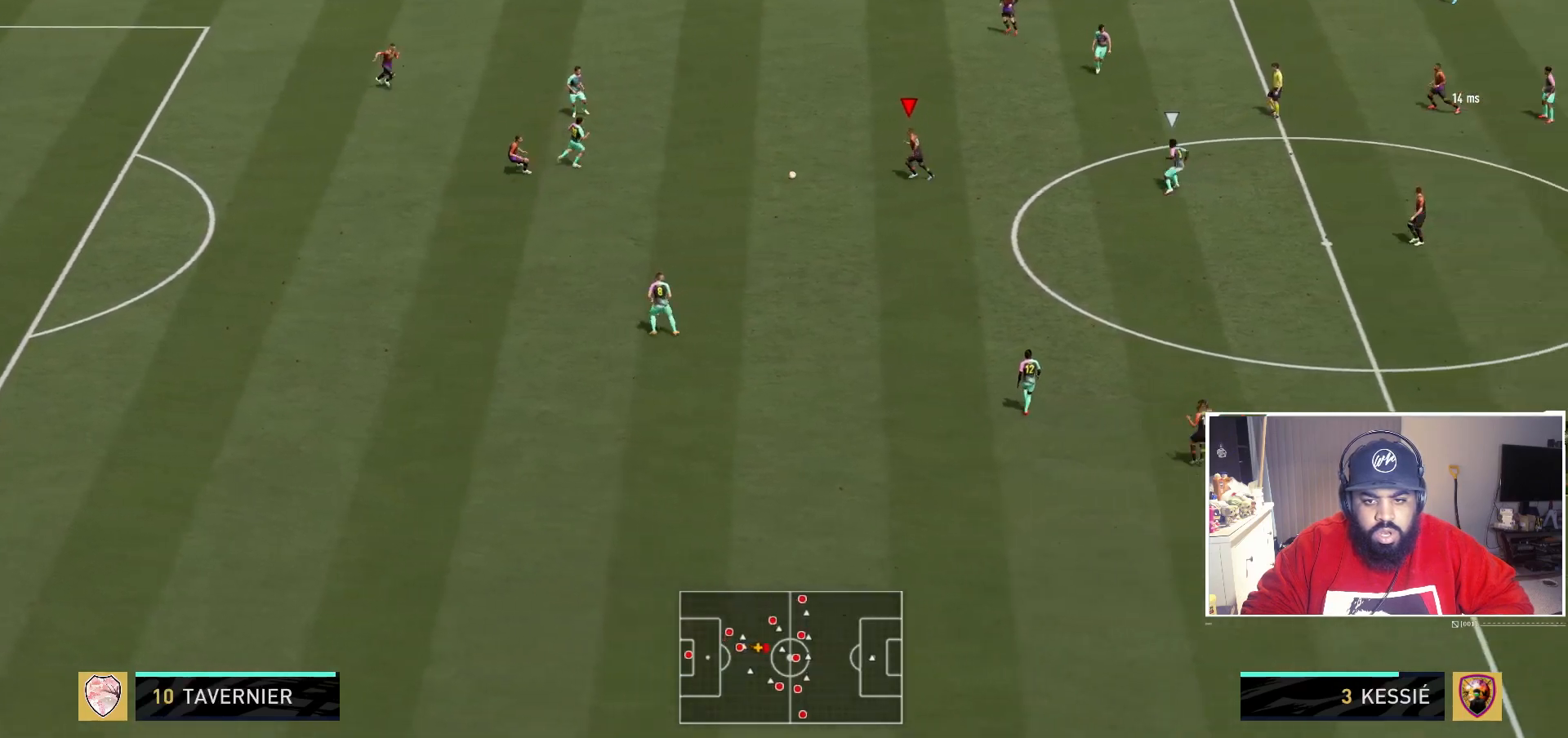
{"buttons": [], "left_stick": "down-right", "right_stick": "center", "events": [[200, "left_stick", "down"], [483, "left_stick", "down-right"]]}
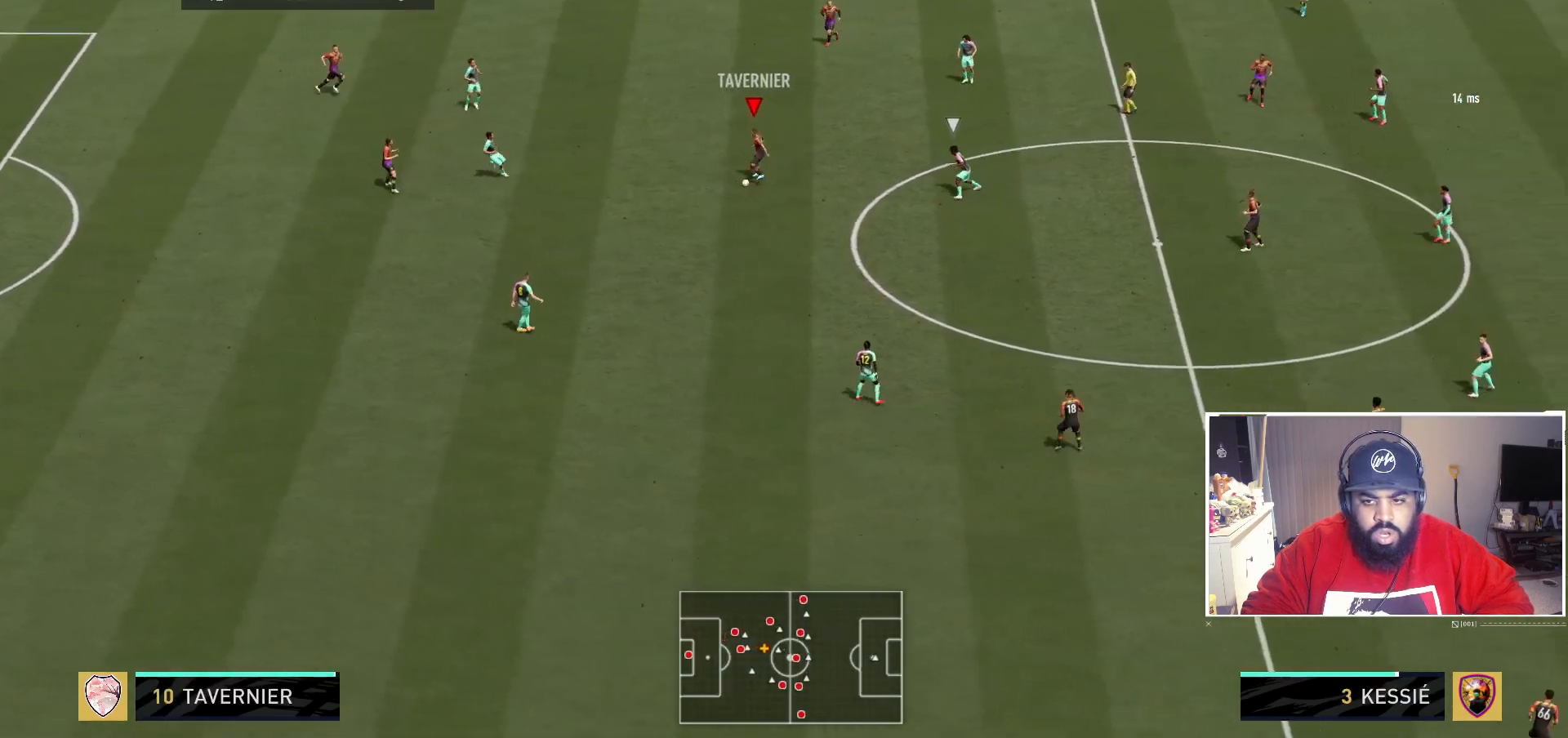
{"buttons": [], "left_stick": "down-right", "right_stick": "center", "events": [[217, "A", "down"], [450, "A", "up"]]}
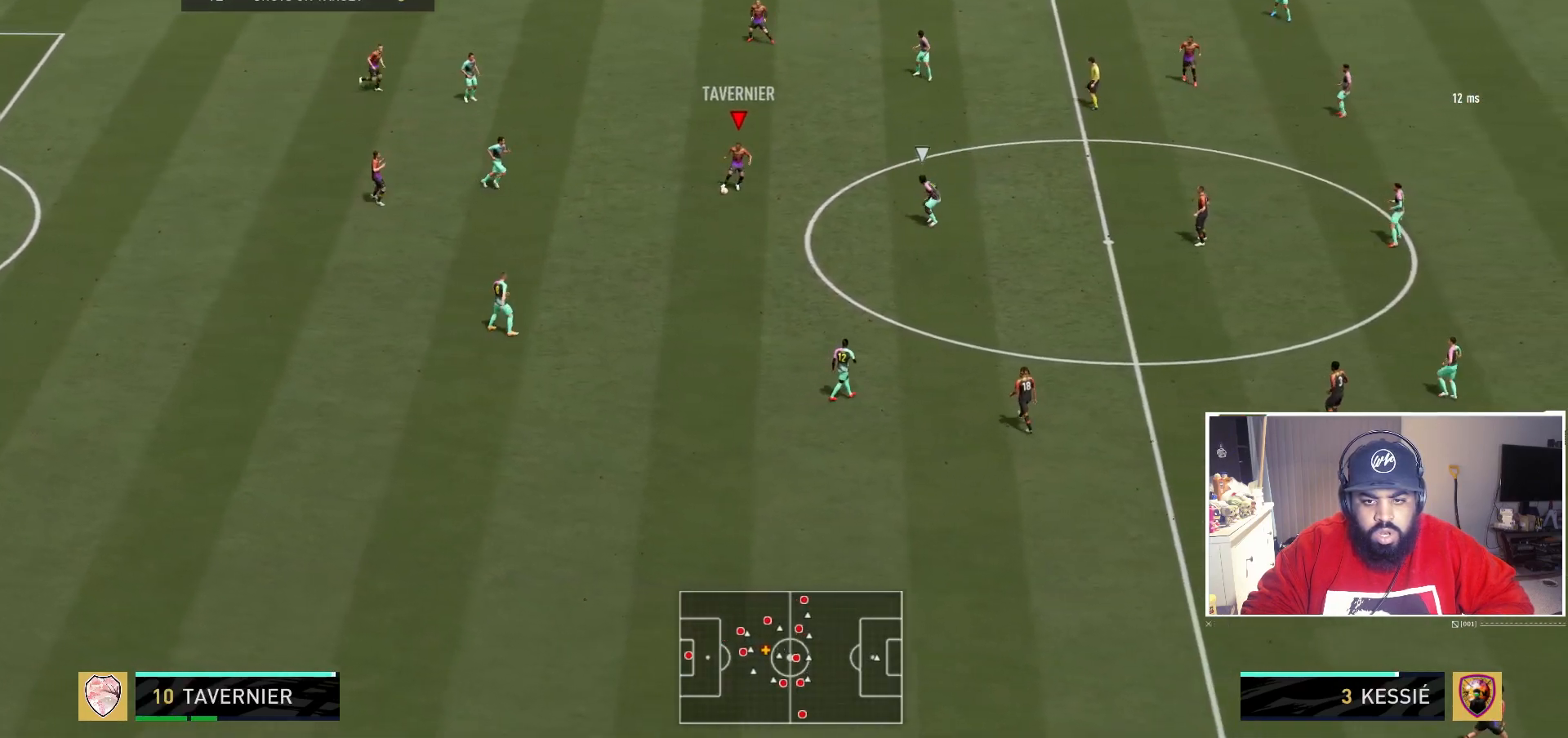
{"buttons": [], "left_stick": "center", "right_stick": "center", "events": [[450, "left_stick", "center"]]}
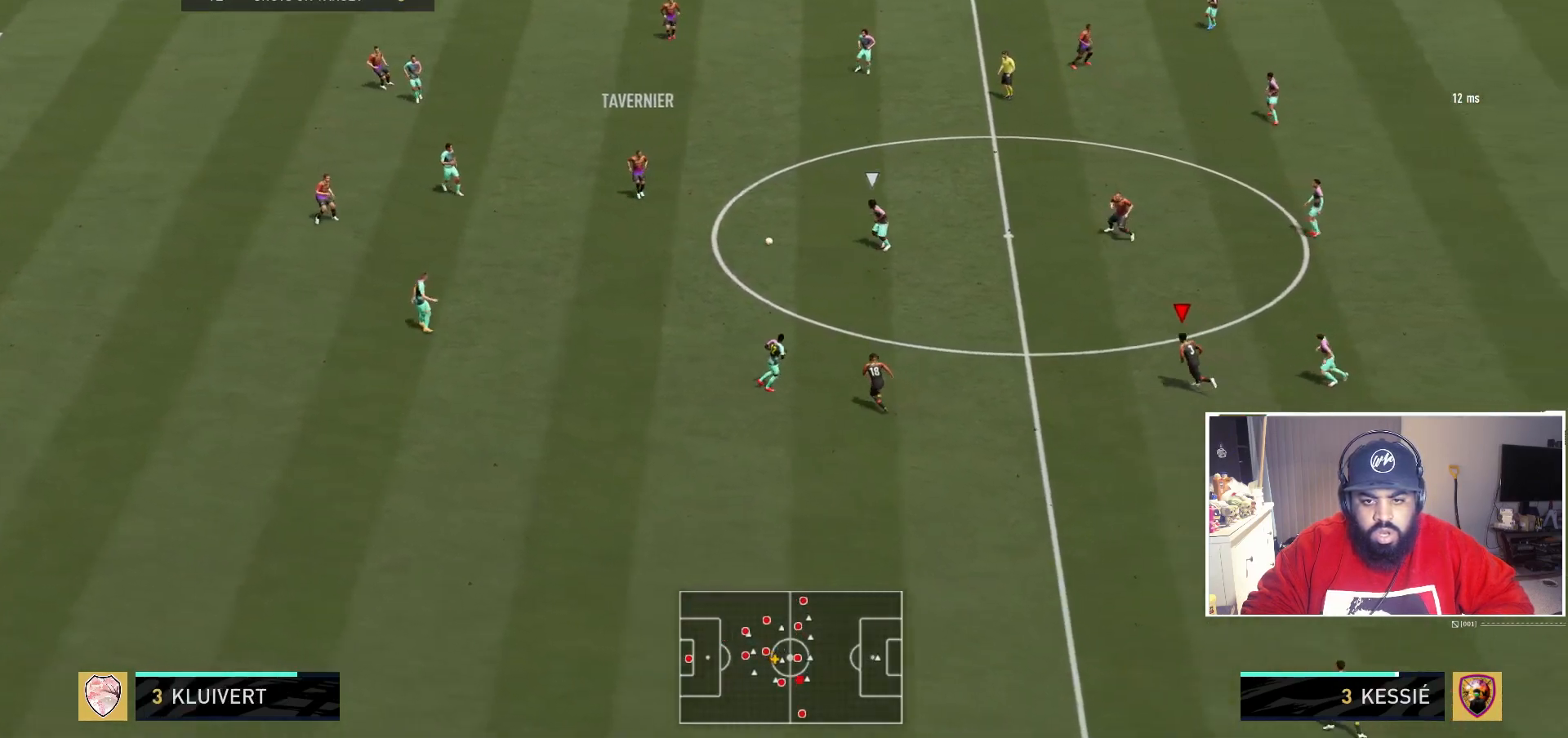
{"buttons": [], "left_stick": "center", "right_stick": "center", "events": []}
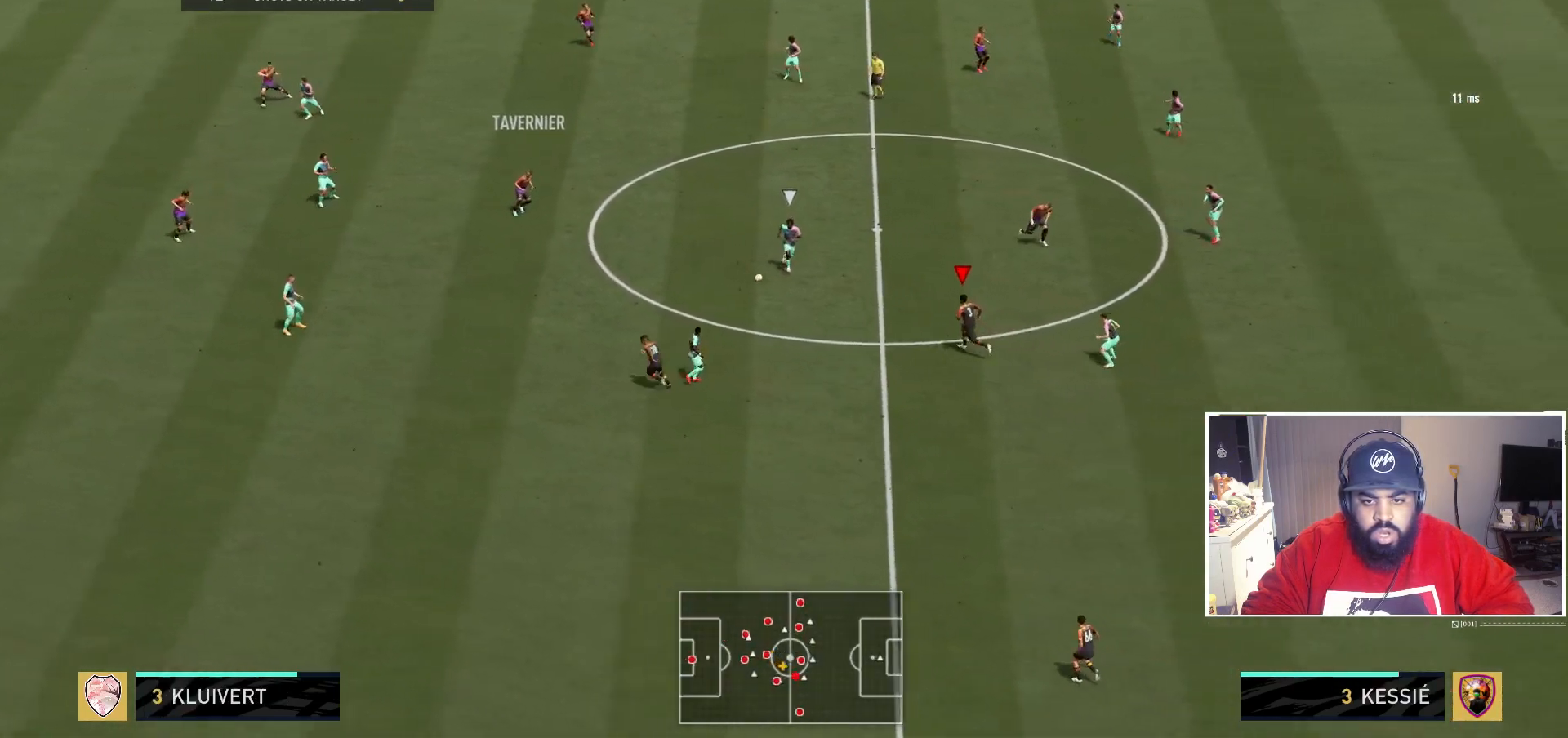
{"buttons": [], "left_stick": "left", "right_stick": "center", "events": [[217, "left_stick", "left"]]}
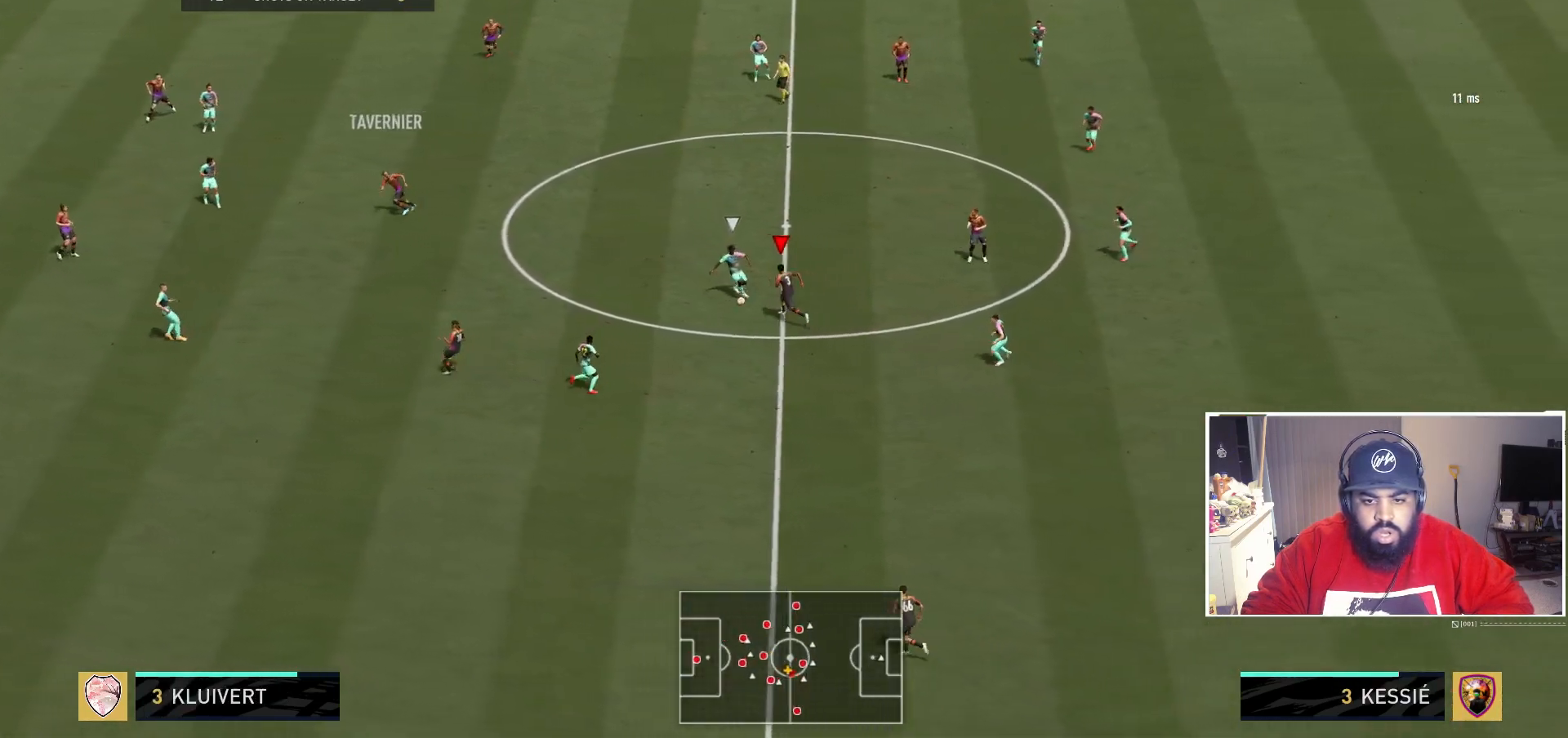
{"buttons": ["R2"], "left_stick": "up-left", "right_stick": "center", "events": [[200, "left_stick", "up-left"], [283, "R2", "down"]]}
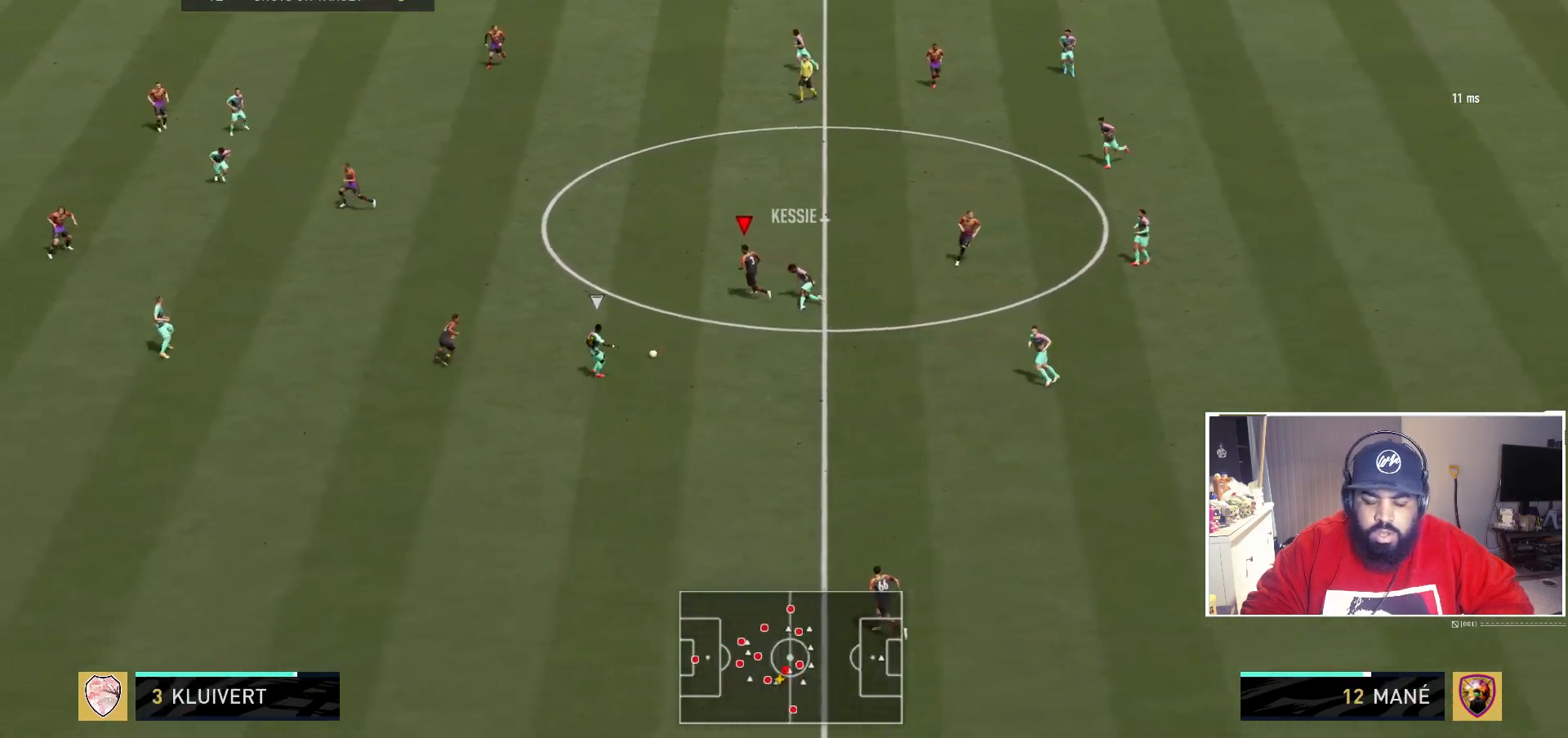
{"buttons": ["L2", "R2"], "left_stick": "down", "right_stick": "center", "events": [[67, "left_stick", "down"], [183, "R2", "up"], [400, "L2", "down"], [433, "R2", "down"]]}
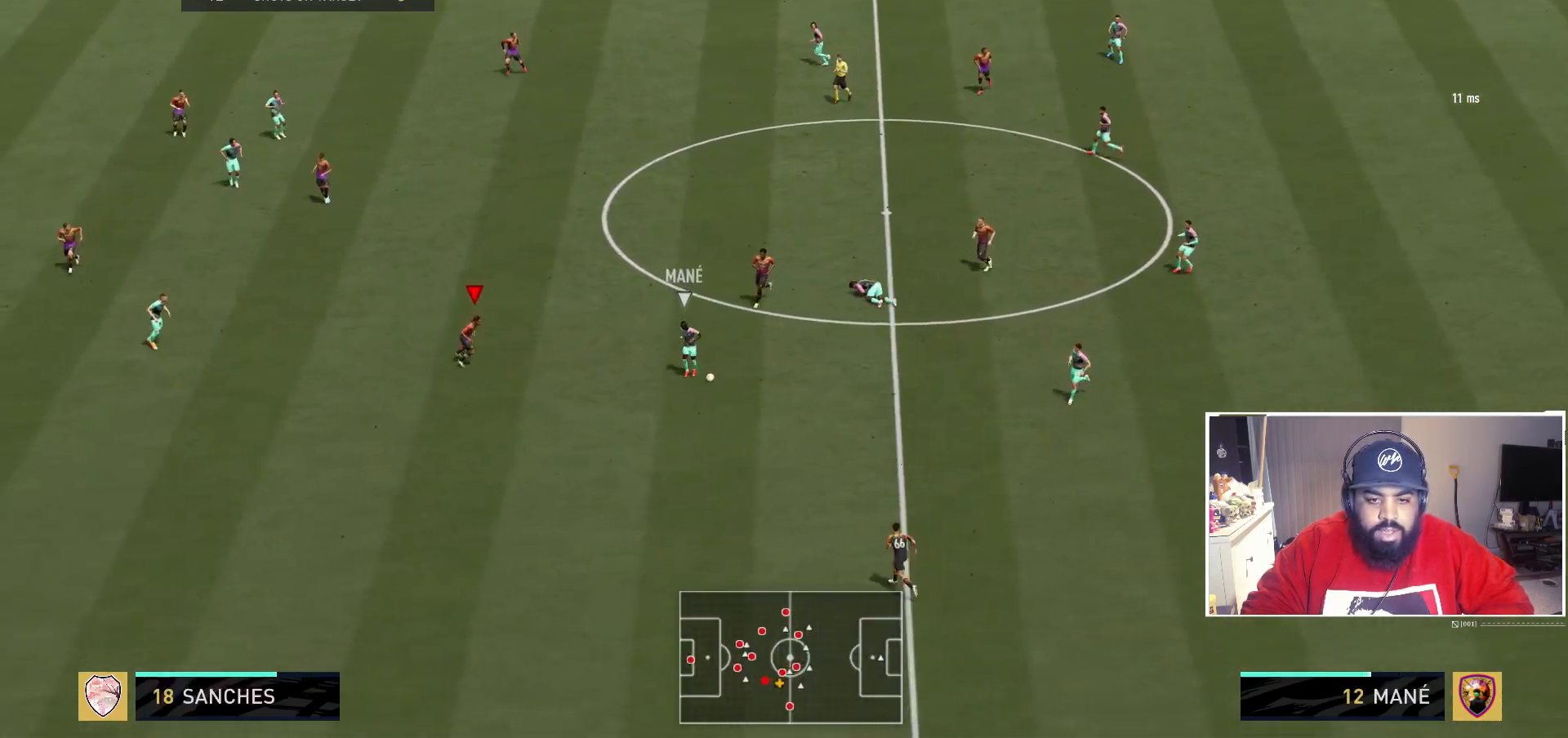
{"buttons": [], "left_stick": "down", "right_stick": "center", "events": [[233, "left_stick", "down-left"], [417, "R2", "up"], [450, "left_stick", "down"], [500, "L2", "up"]]}
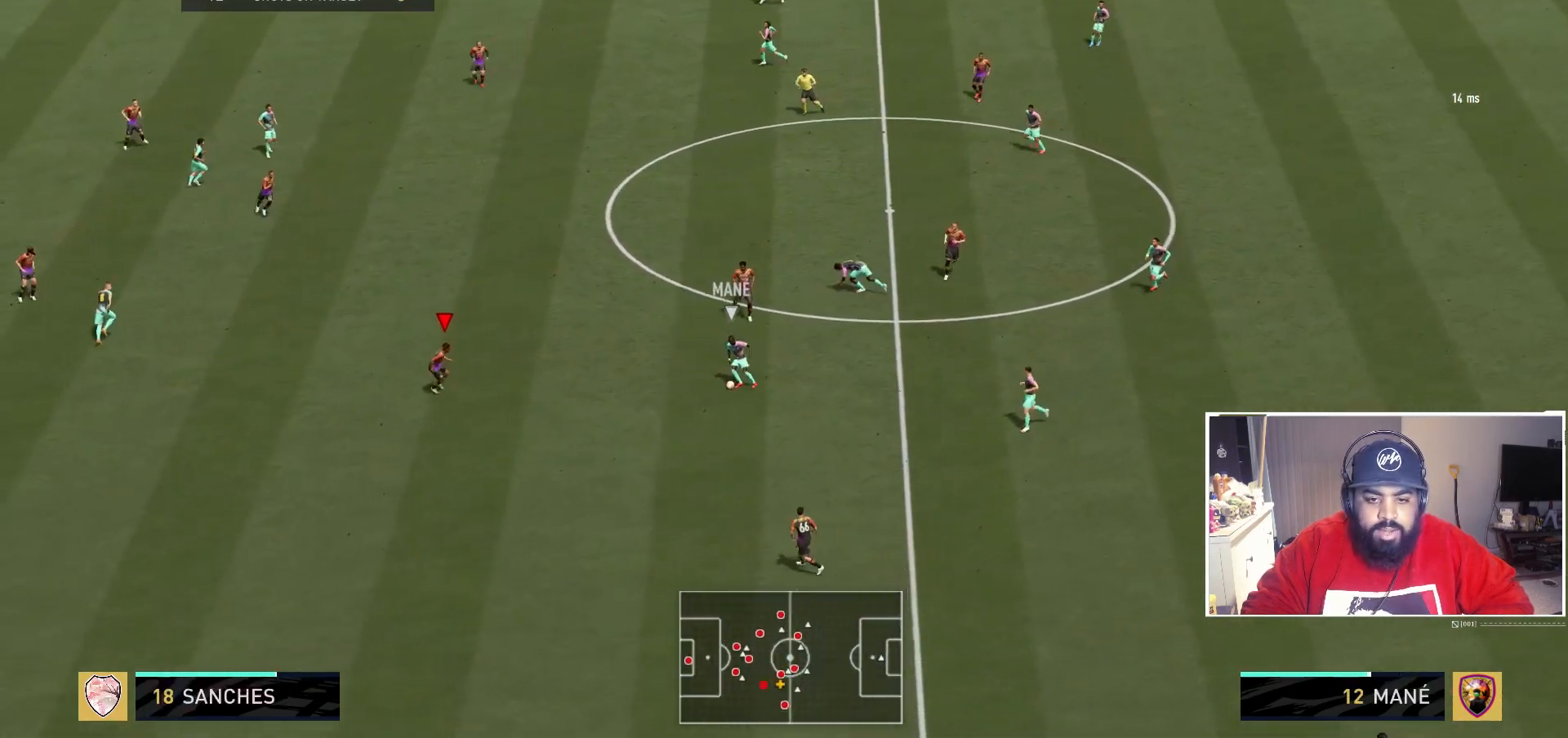
{"buttons": ["L2"], "left_stick": "up", "right_stick": "center", "events": [[83, "left_stick", "down-right"], [117, "L2", "down"], [483, "left_stick", "up"]]}
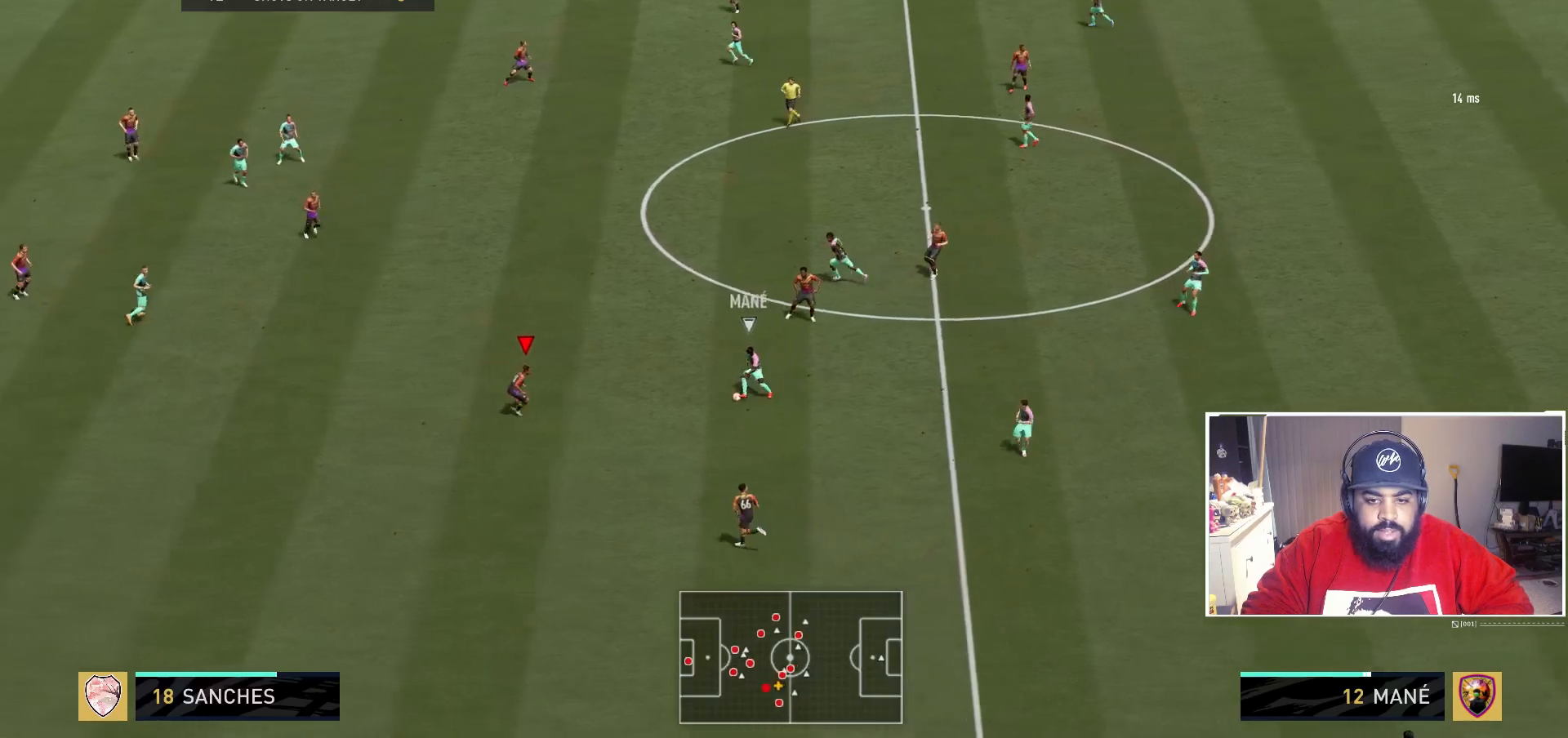
{"buttons": ["L2", "R2"], "left_stick": "up-left", "right_stick": "center", "events": [[100, "R2", "down"], [183, "left_stick", "center"], [283, "left_stick", "up-left"]]}
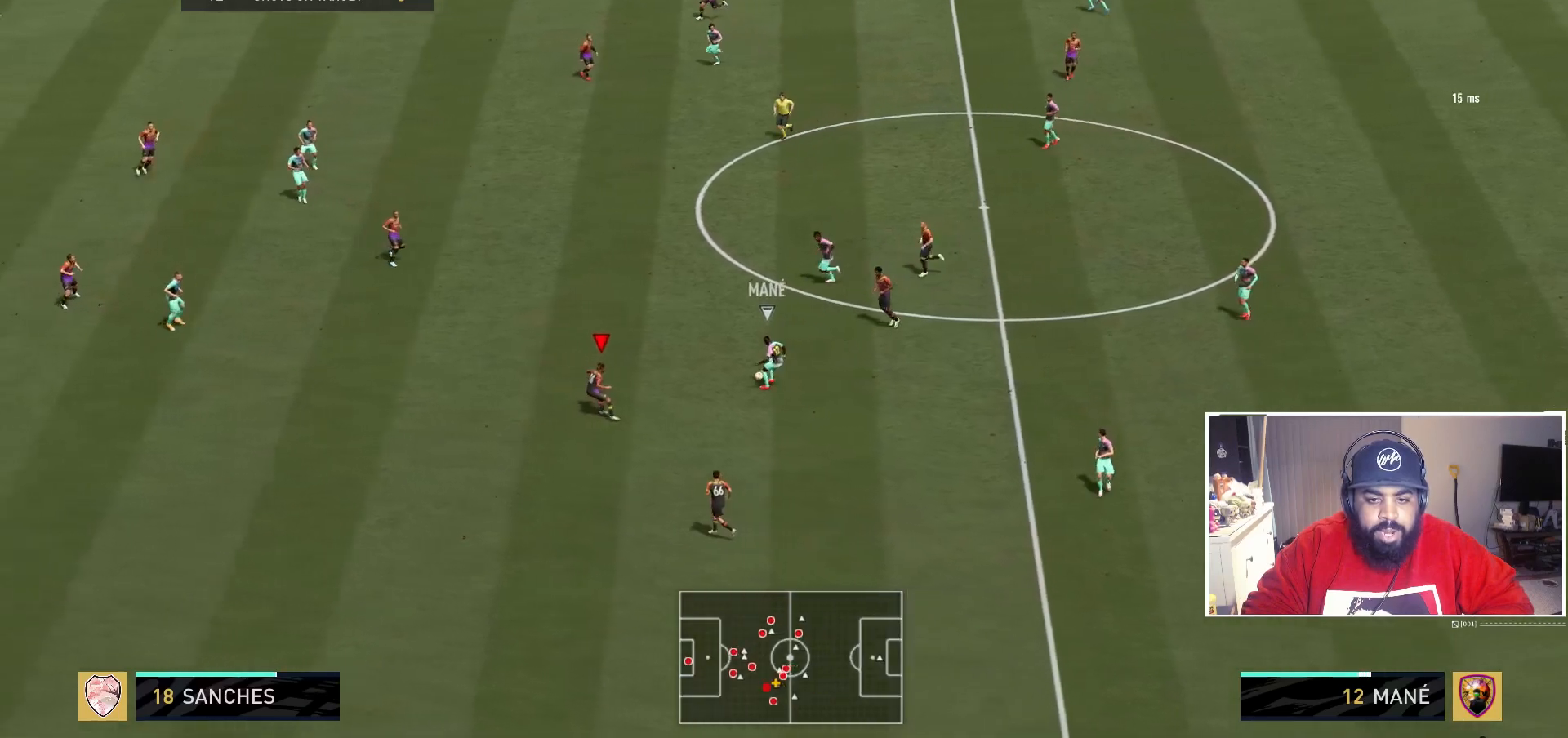
{"buttons": ["R2"], "left_stick": "up", "right_stick": "center", "events": [[17, "left_stick", "up"], [383, "L2", "up"]]}
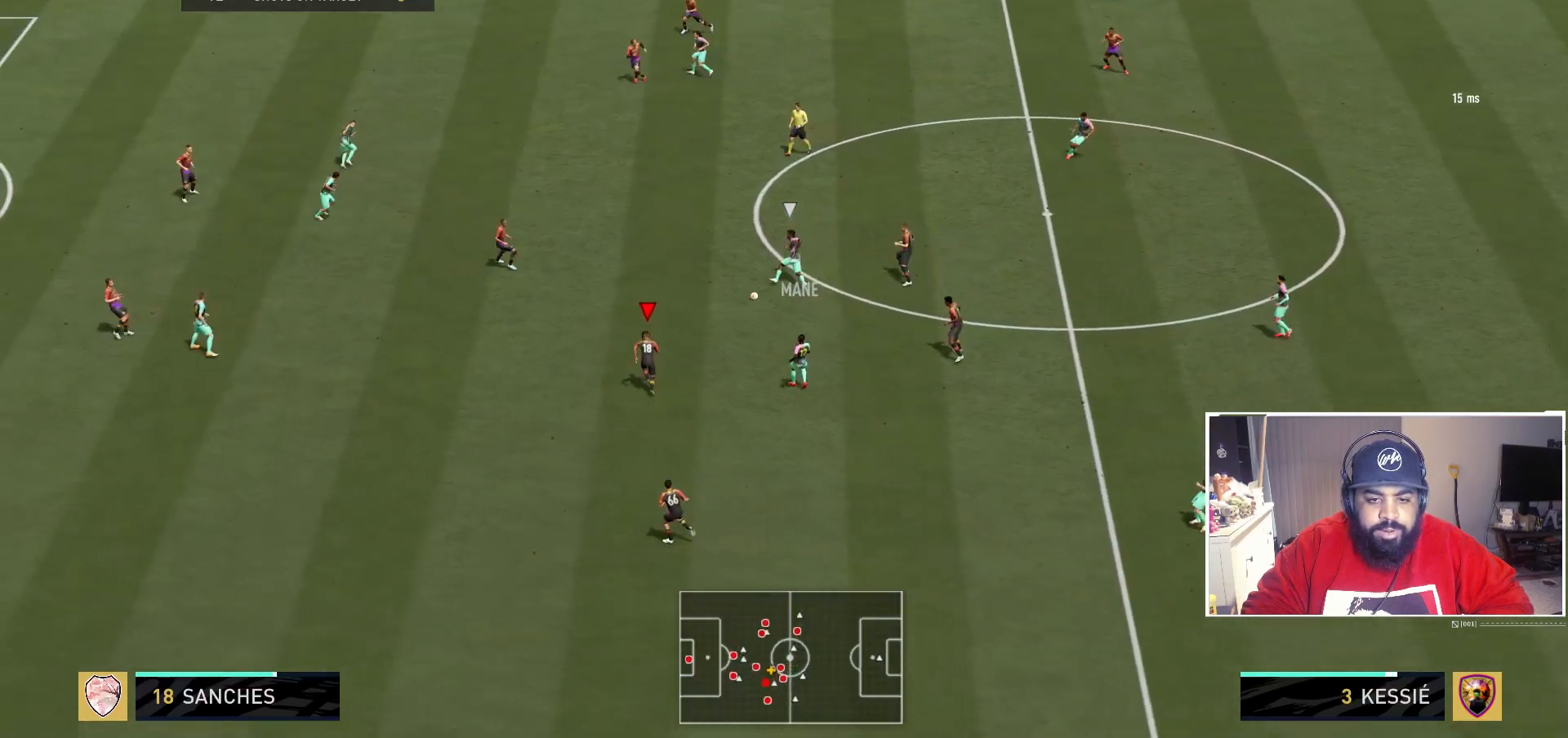
{"buttons": ["L2", "R2"], "left_stick": "up", "right_stick": "center", "events": [[83, "right_stick", "left"], [267, "right_stick", "center"], [450, "L2", "down"]]}